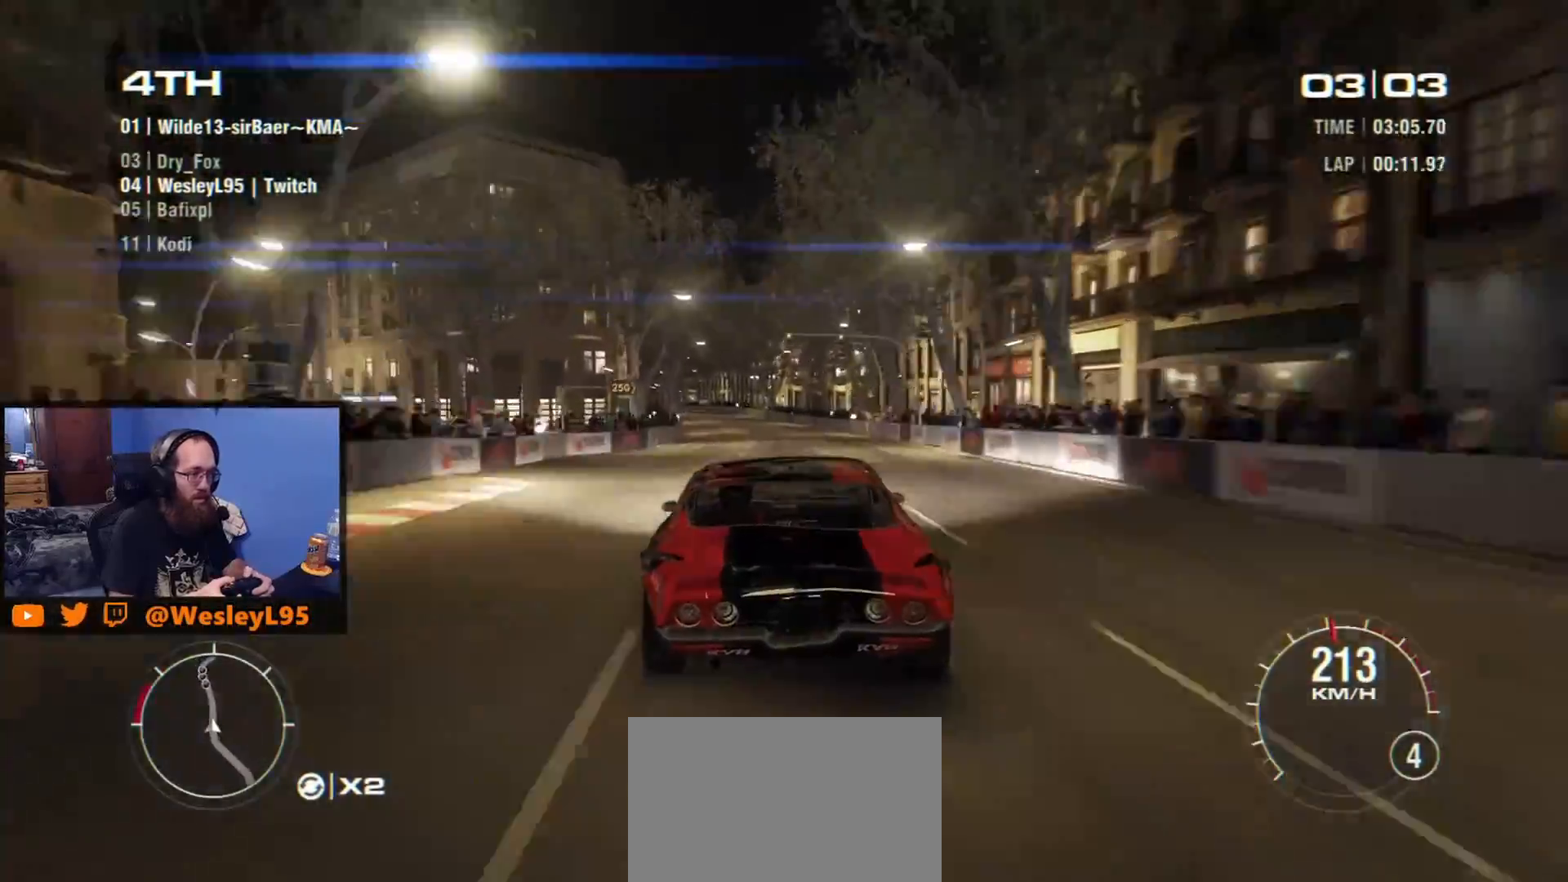
Gameplay with a controller (Xbox layout); each line is a JSON object with the inputs held at the frame after it. "events" lists button and stick changes between this image and that frame as [ms after this image, input, new state], when the widget could be followed in between. Not read: L1 L3 R1 R3 right_stick.
{"buttons": ["R2"], "left_stick": "center", "events": []}
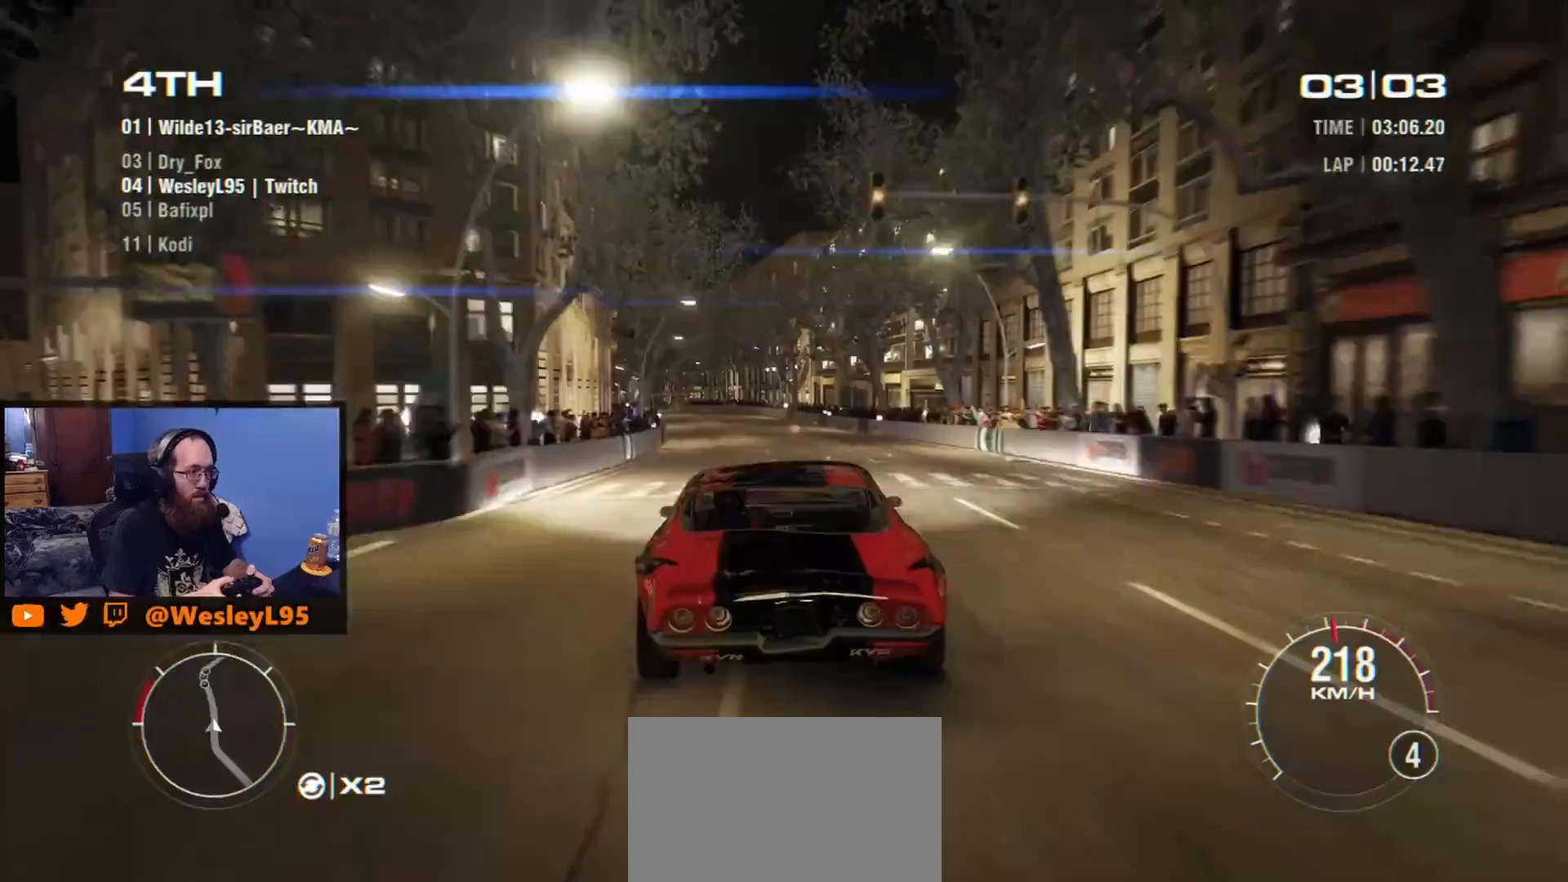
{"buttons": ["R2"], "left_stick": "center", "events": [[33, "left_stick", "left"], [183, "left_stick", "center"]]}
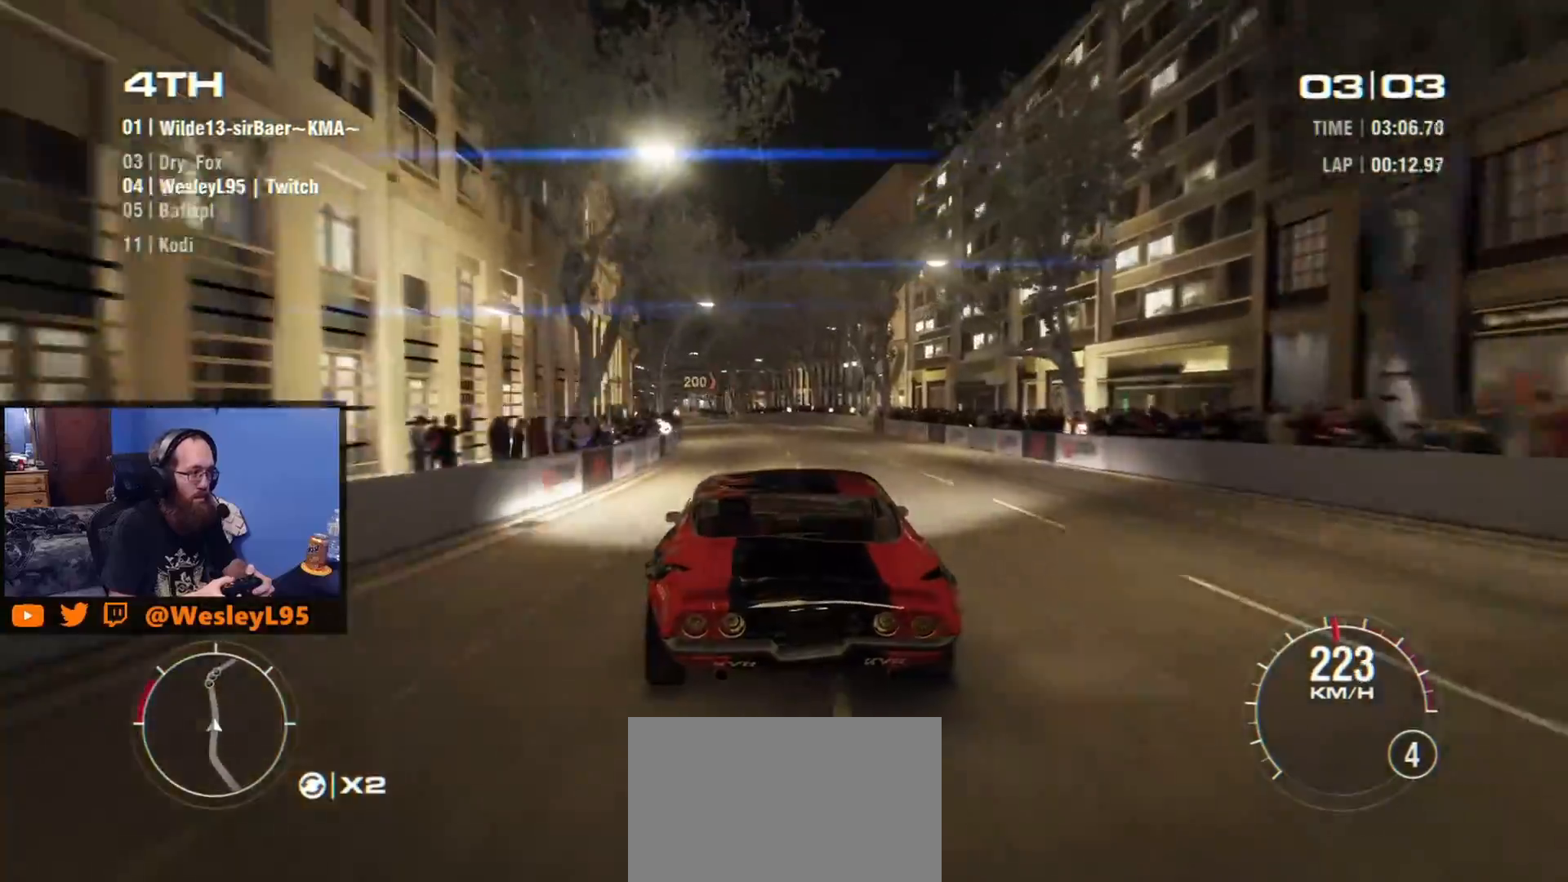
{"buttons": ["R2"], "left_stick": "left", "events": [[383, "left_stick", "left"]]}
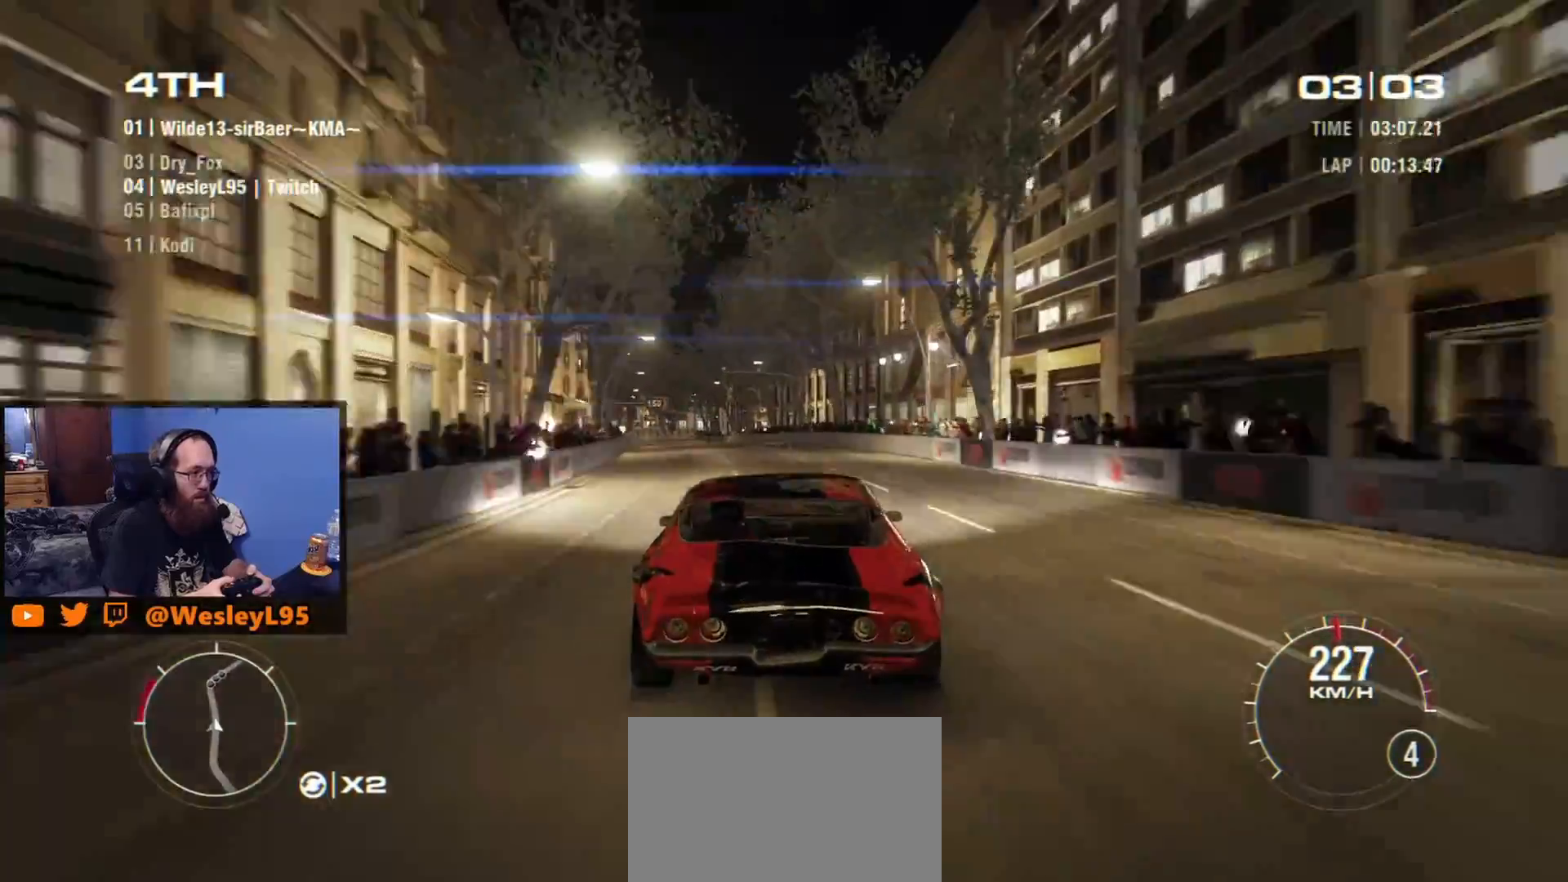
{"buttons": ["R2"], "left_stick": "center", "events": [[67, "left_stick", "center"], [200, "left_stick", "left"], [400, "left_stick", "center"]]}
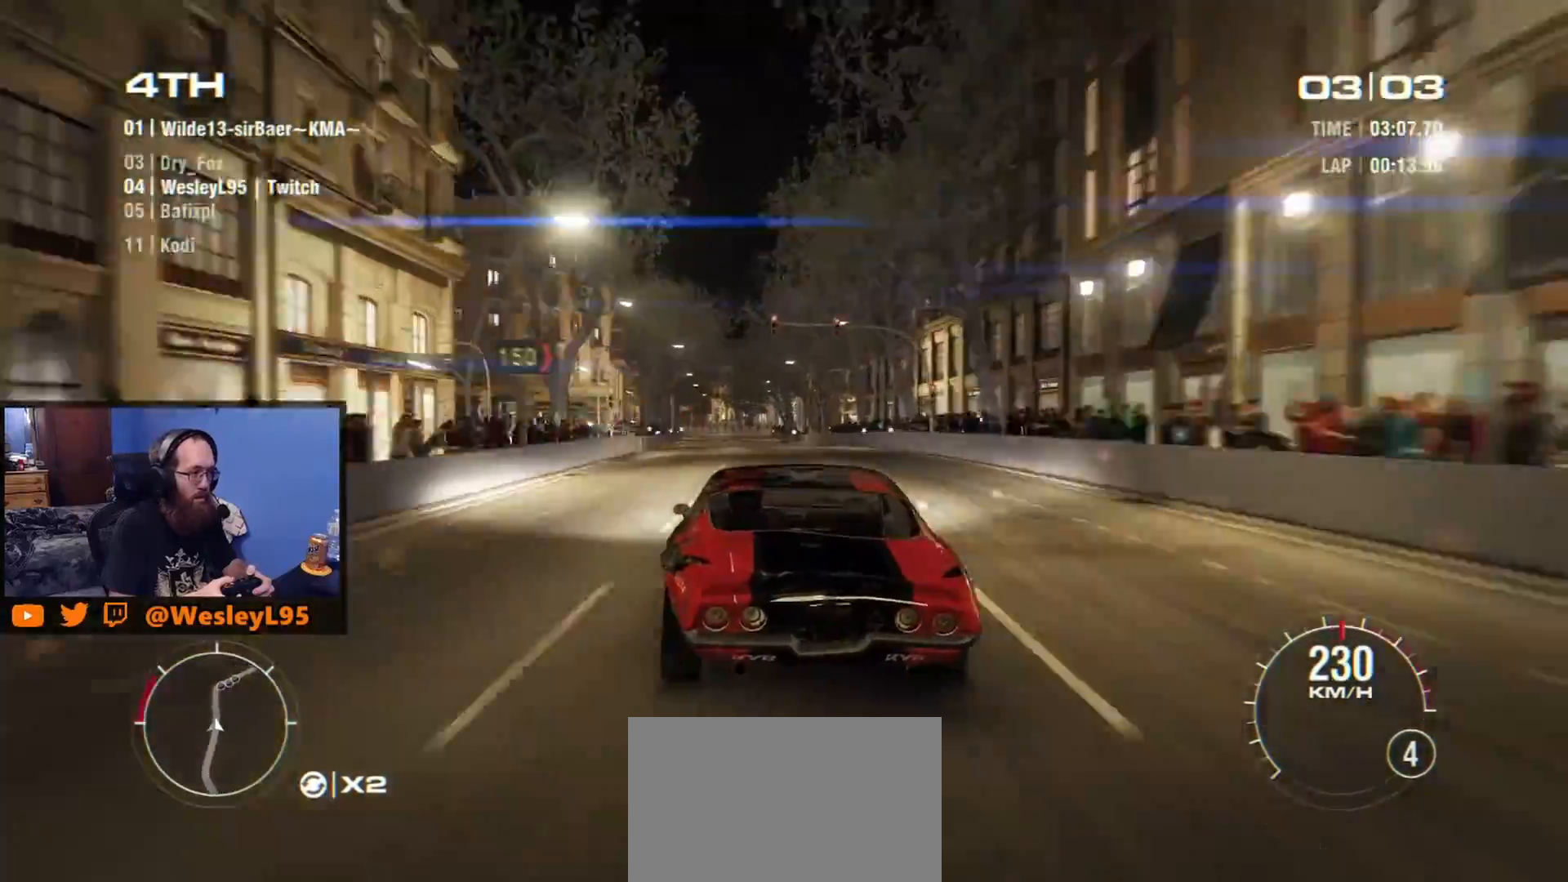
{"buttons": ["R2"], "left_stick": "left", "events": [[17, "left_stick", "left"], [233, "left_stick", "center"], [417, "left_stick", "left"]]}
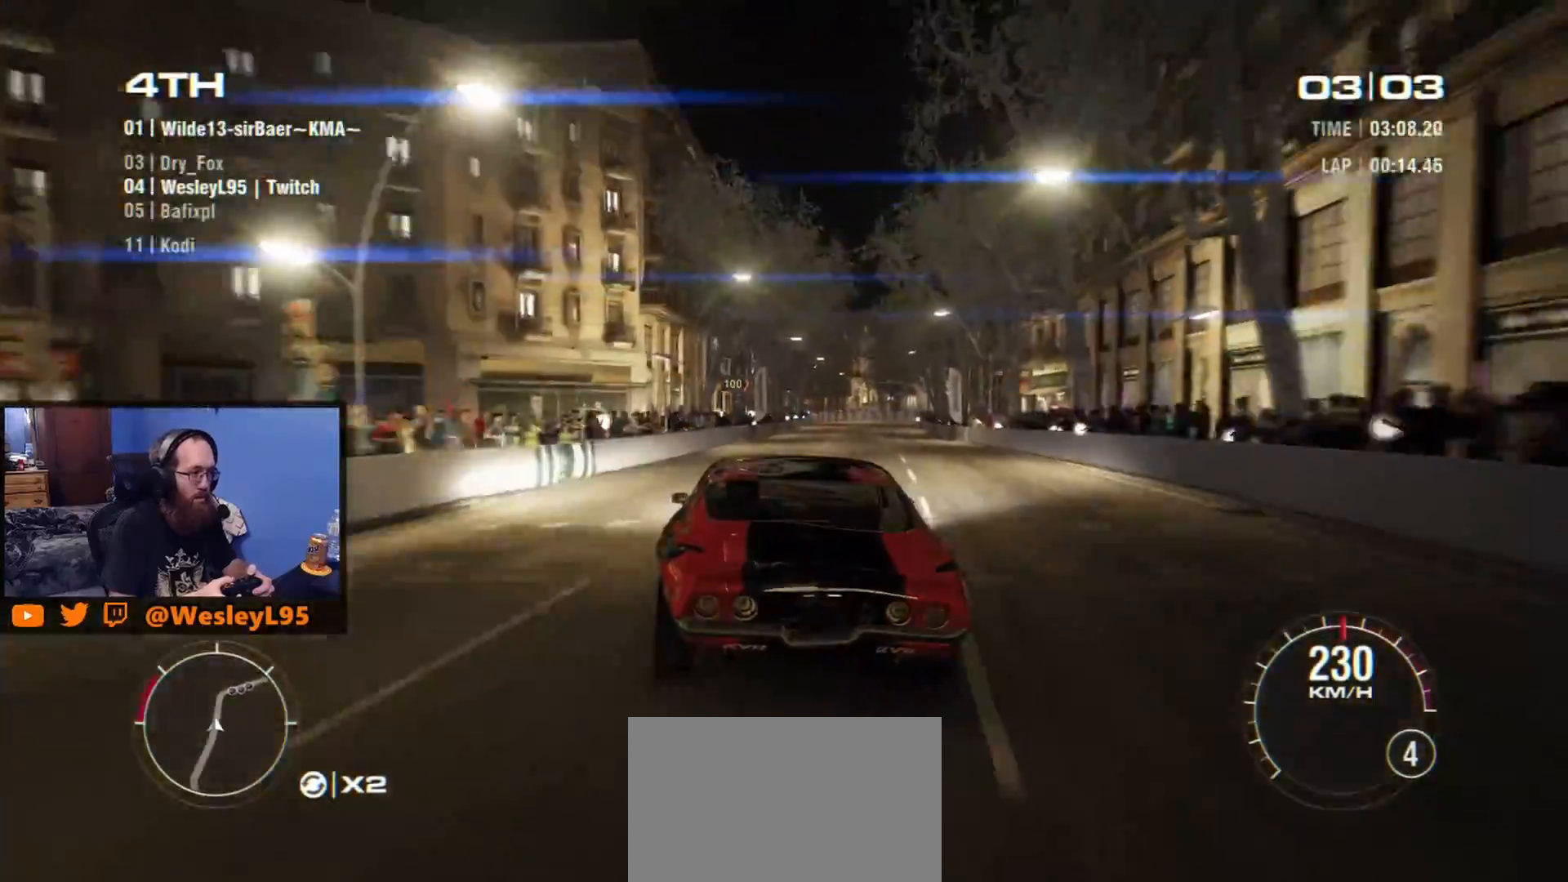
{"buttons": ["R2"], "left_stick": "center", "events": [[67, "left_stick", "center"]]}
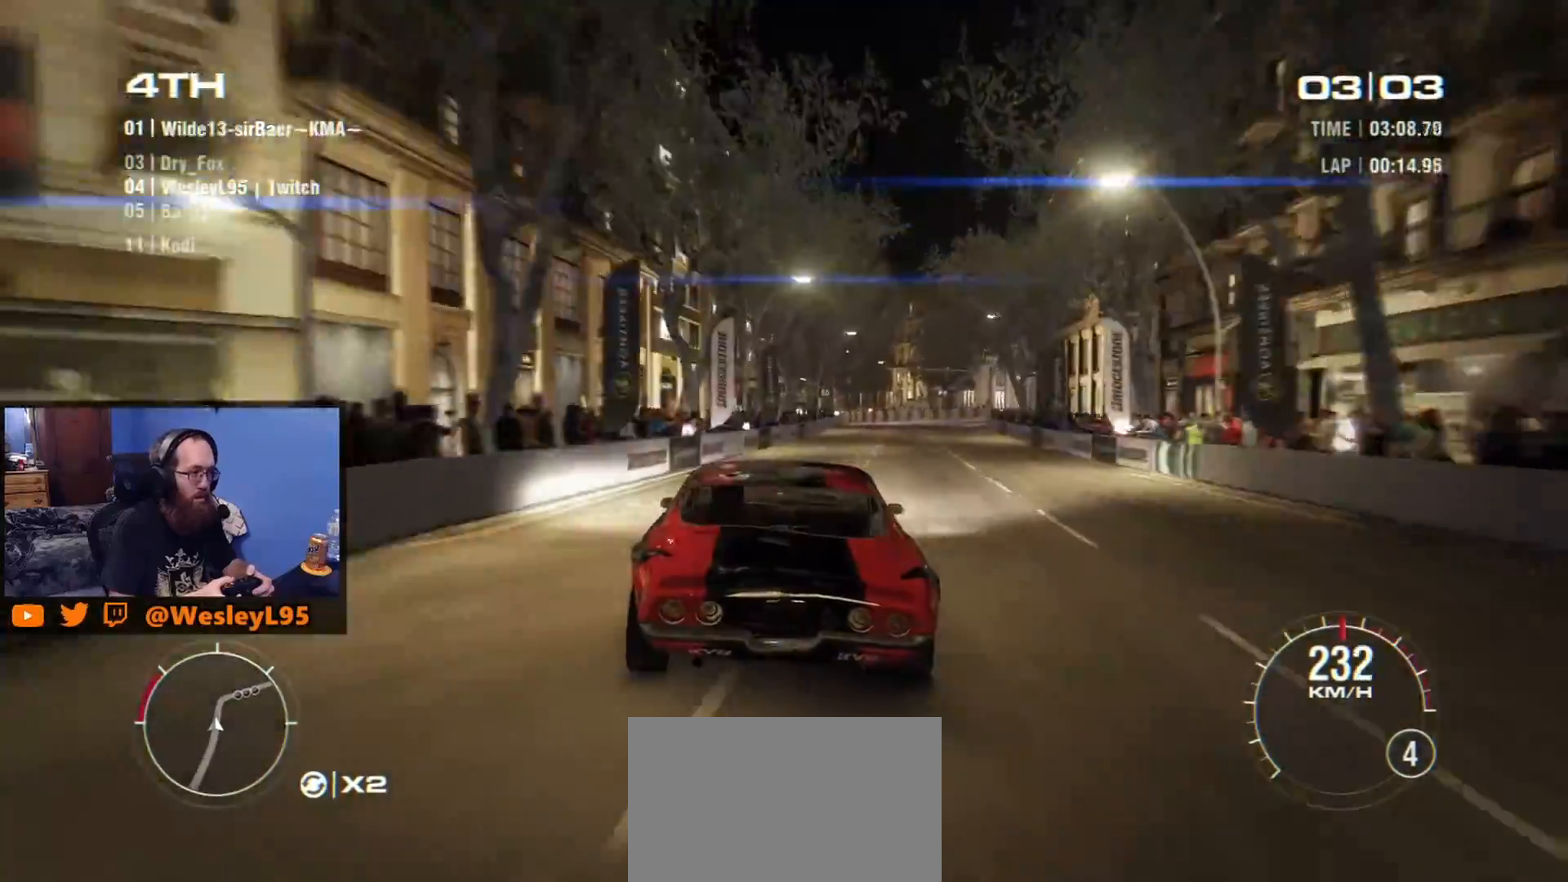
{"buttons": [], "left_stick": "right", "events": [[300, "left_stick", "right"], [350, "R2", "up"]]}
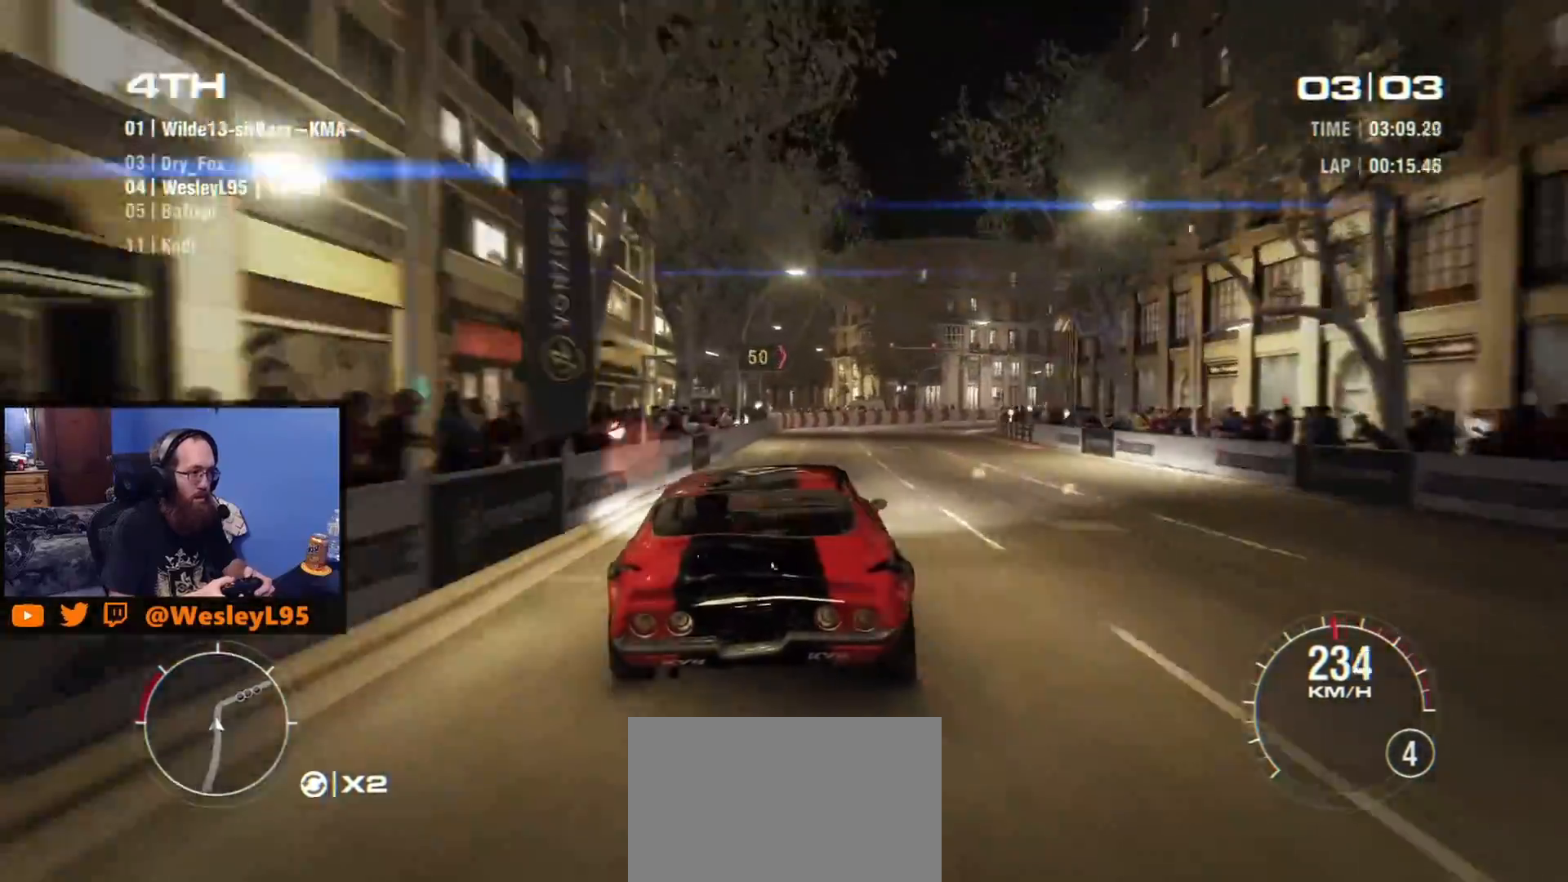
{"buttons": [], "left_stick": "right", "events": [[117, "L2", "down"], [383, "L2", "up"]]}
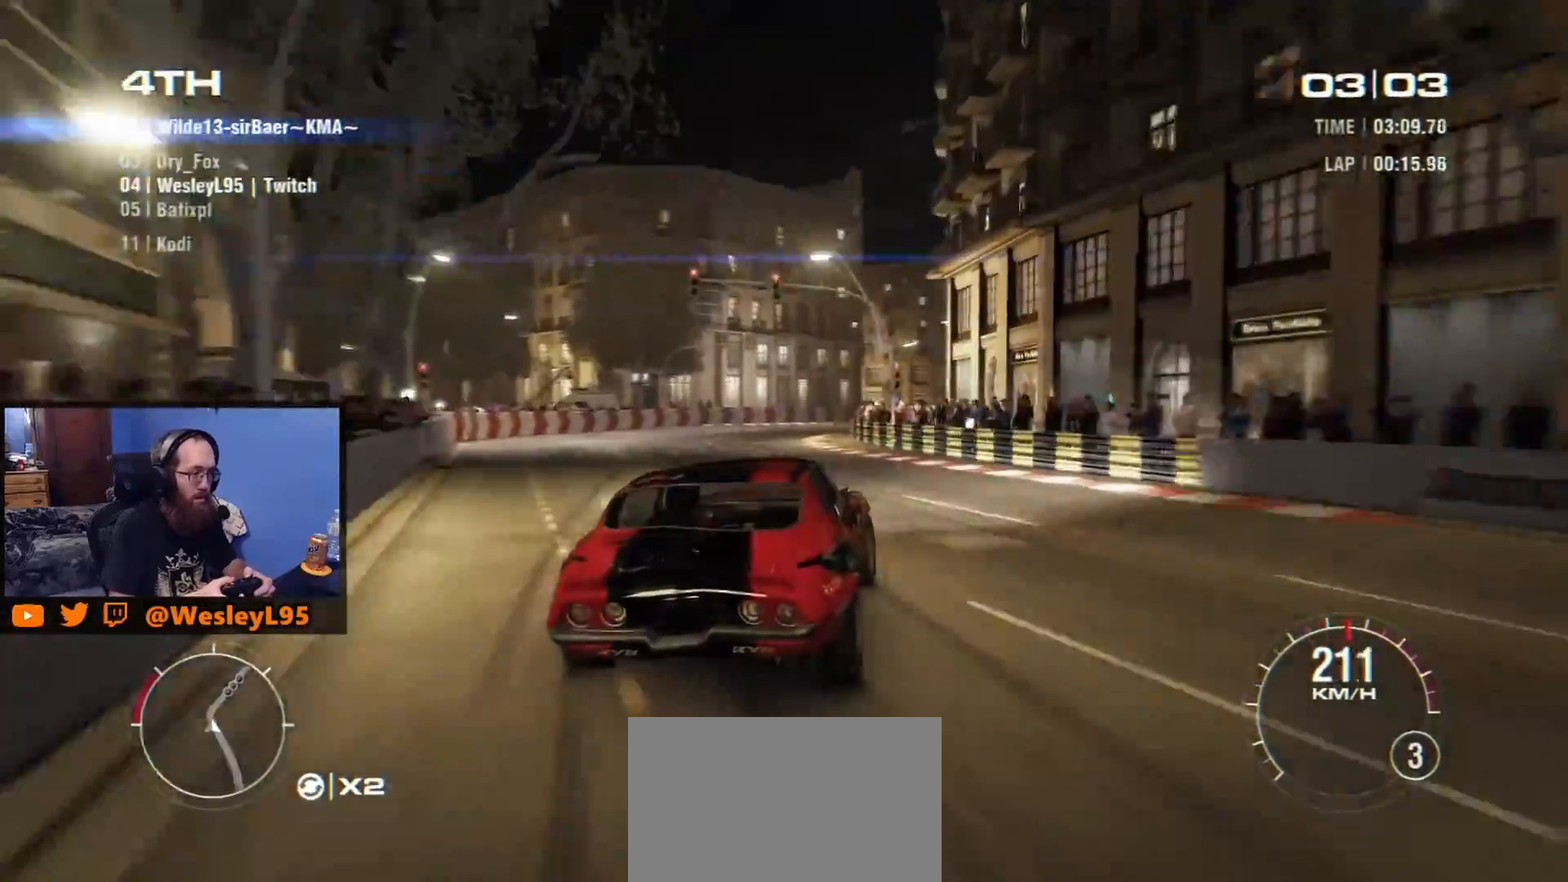
{"buttons": ["R2"], "left_stick": "center", "events": [[83, "left_stick", "center"], [133, "left_stick", "left"], [200, "R2", "down"], [483, "left_stick", "center"]]}
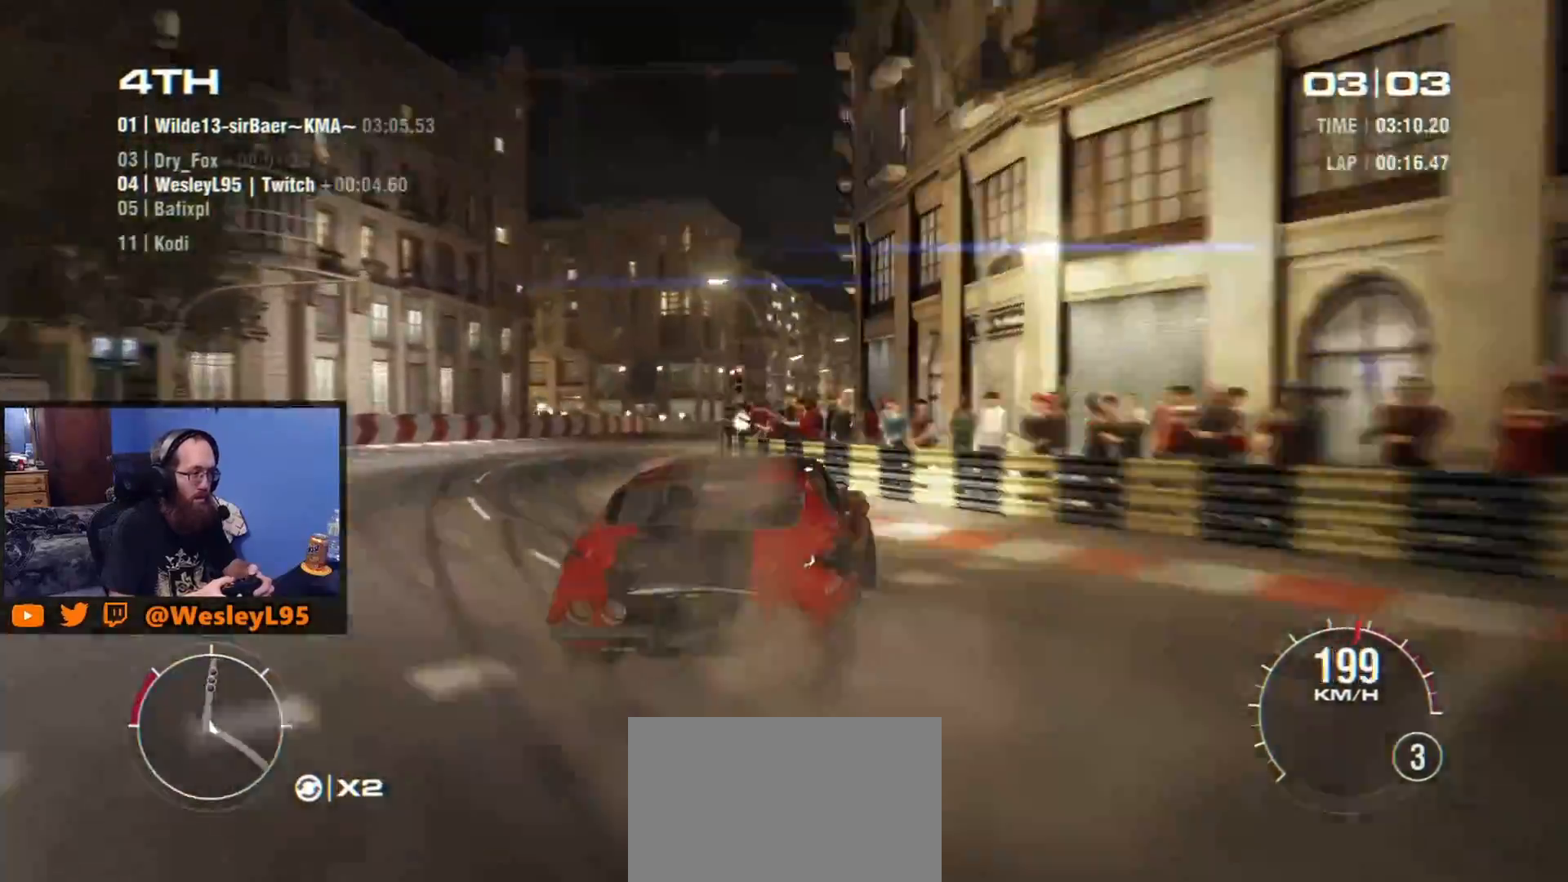
{"buttons": ["R2"], "left_stick": "left", "events": [[33, "left_stick", "left"]]}
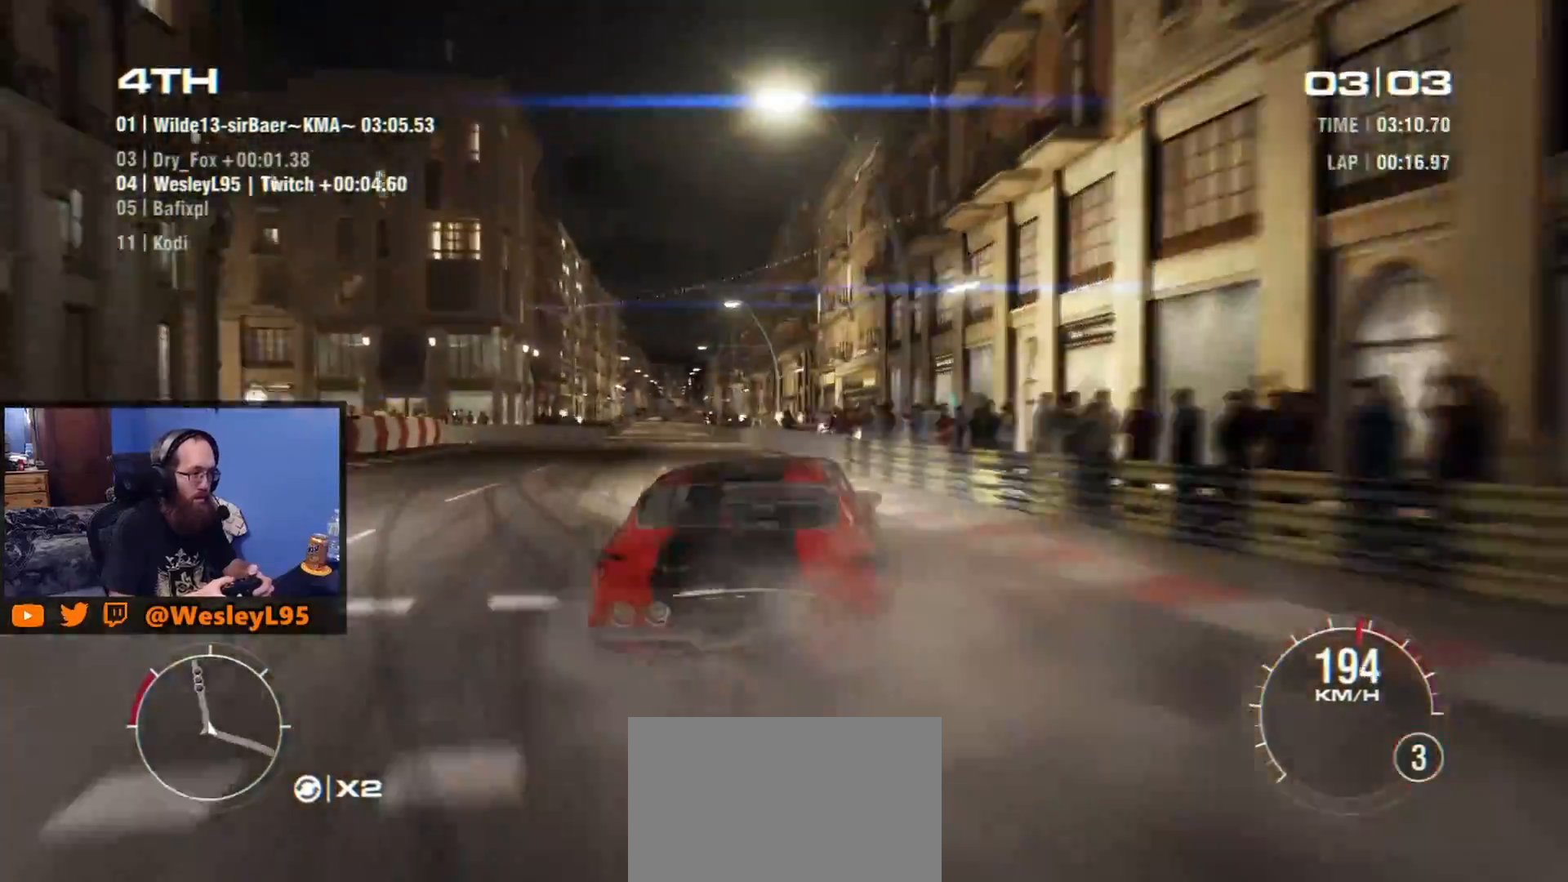
{"buttons": ["R2"], "left_stick": "center", "events": [[400, "left_stick", "center"]]}
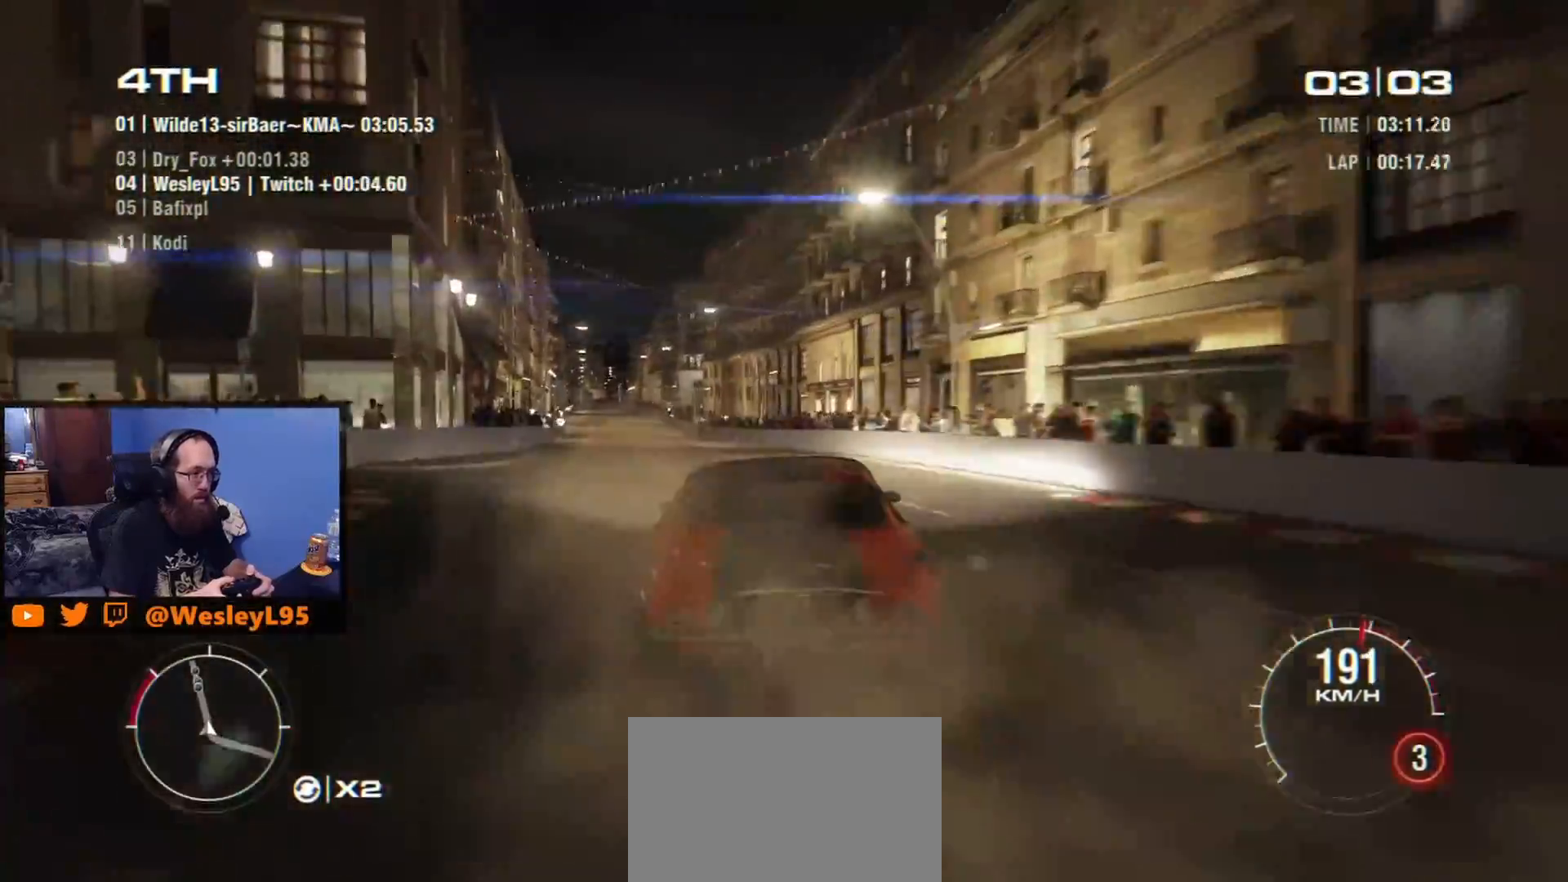
{"buttons": ["R2"], "left_stick": "left", "events": [[33, "left_stick", "right"], [217, "left_stick", "center"], [333, "left_stick", "left"]]}
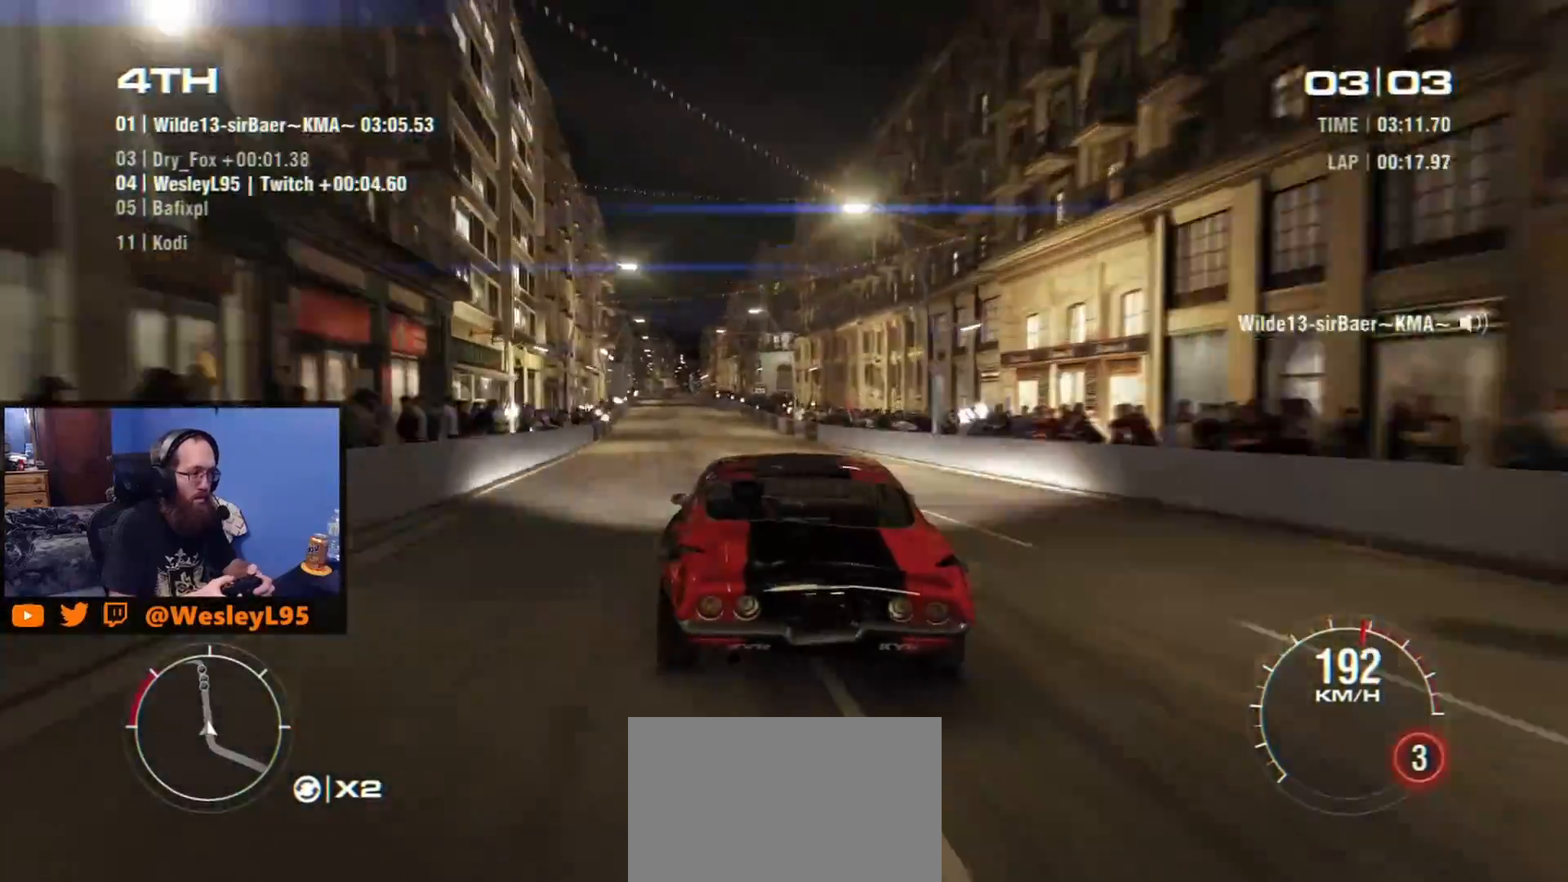
{"buttons": ["R2"], "left_stick": "left", "events": [[33, "left_stick", "center"], [400, "left_stick", "left"]]}
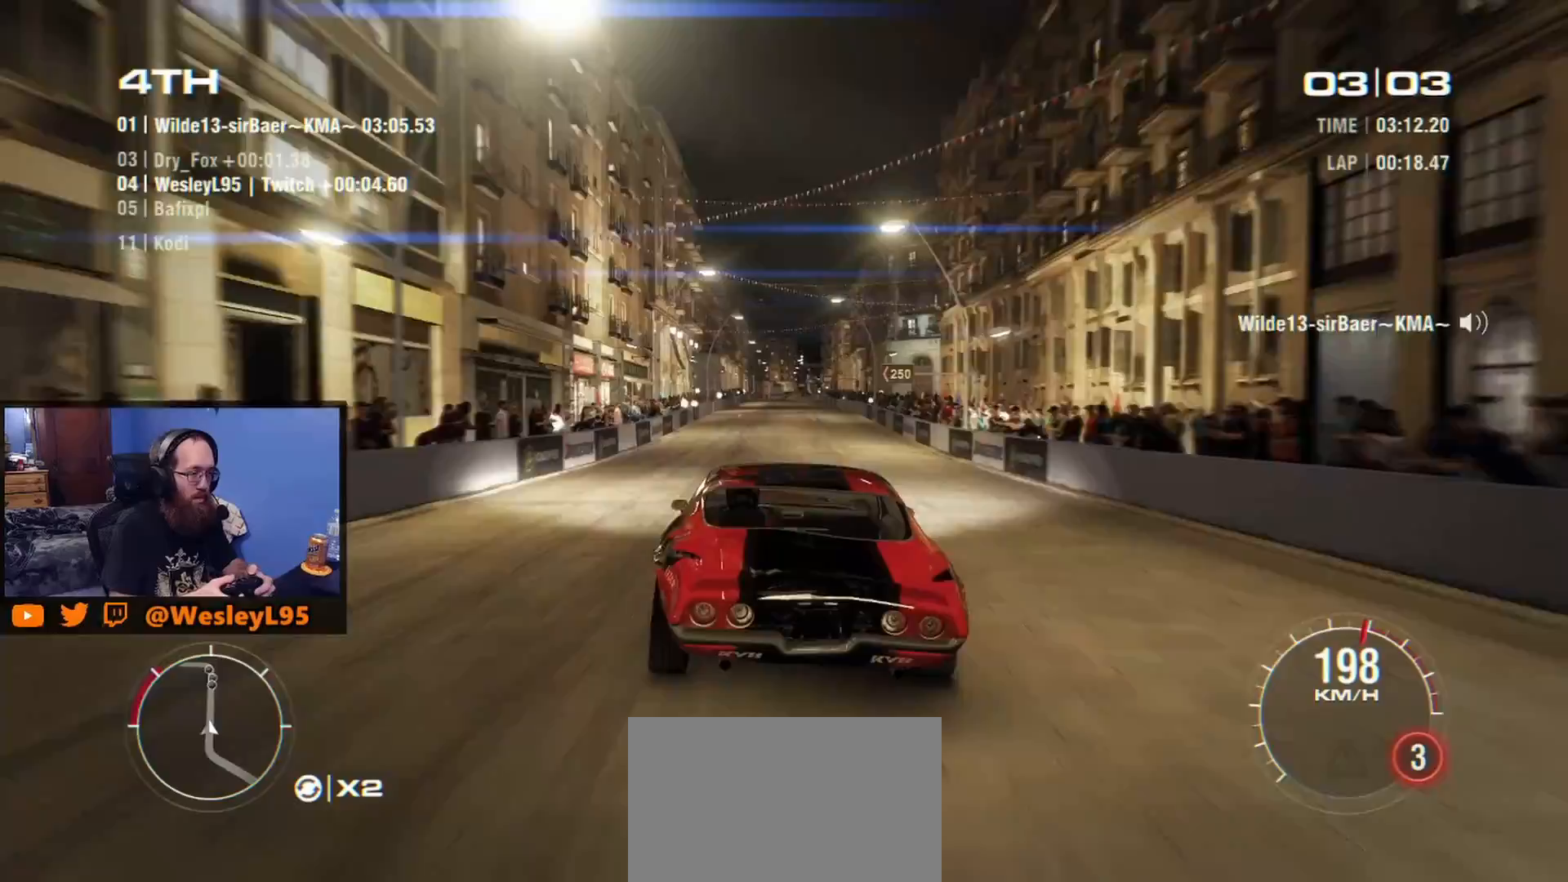
{"buttons": ["R2"], "left_stick": "center", "events": [[67, "left_stick", "center"], [300, "left_stick", "right"], [400, "left_stick", "center"]]}
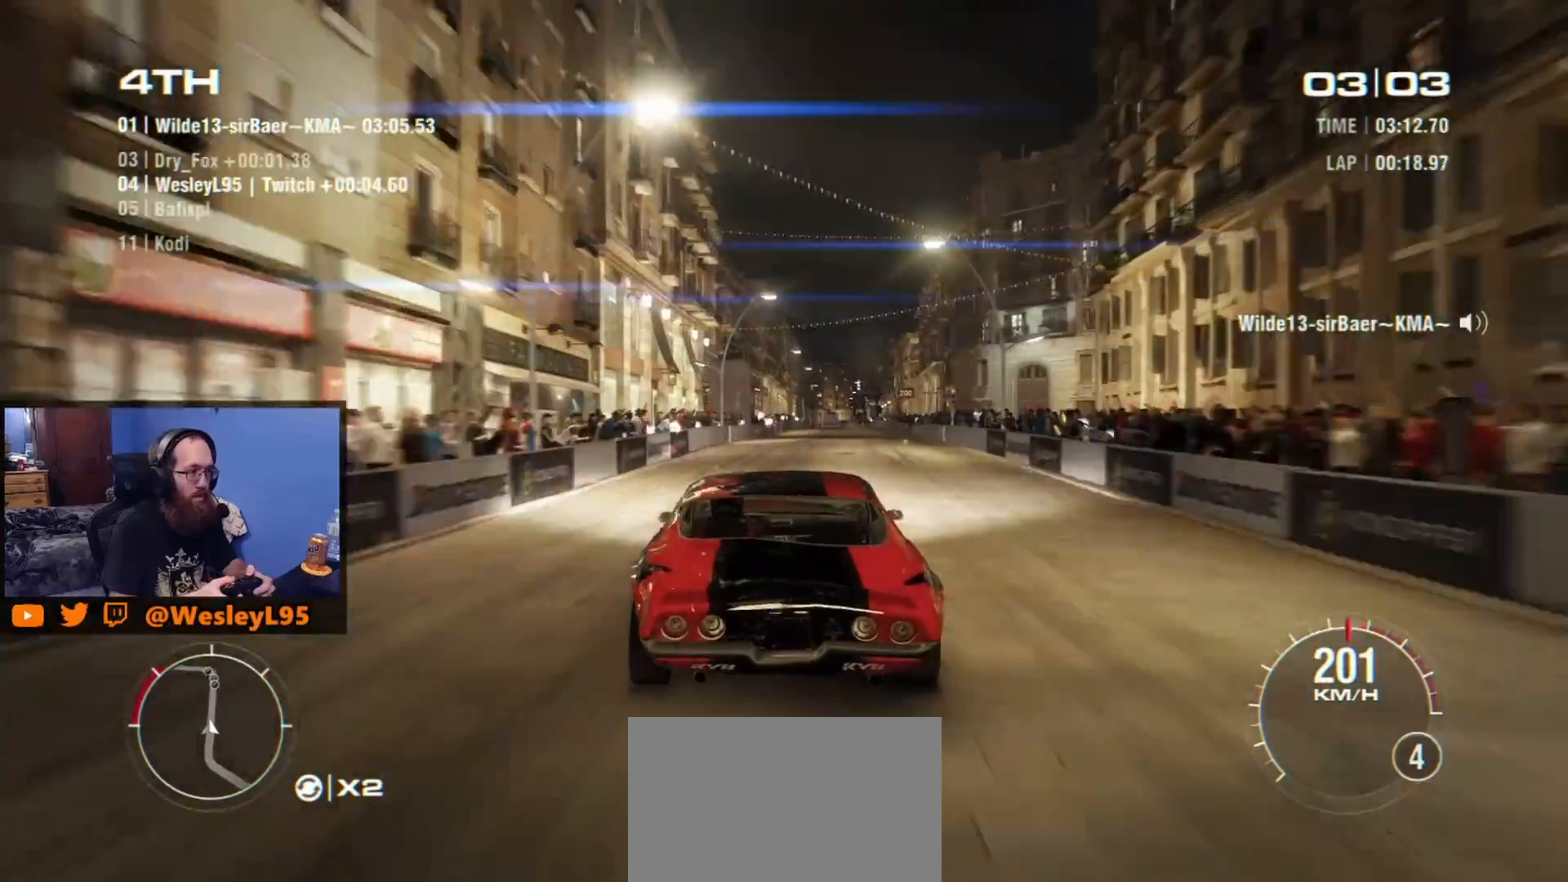
{"buttons": ["R2"], "left_stick": "center", "events": [[367, "left_stick", "right"], [483, "left_stick", "center"]]}
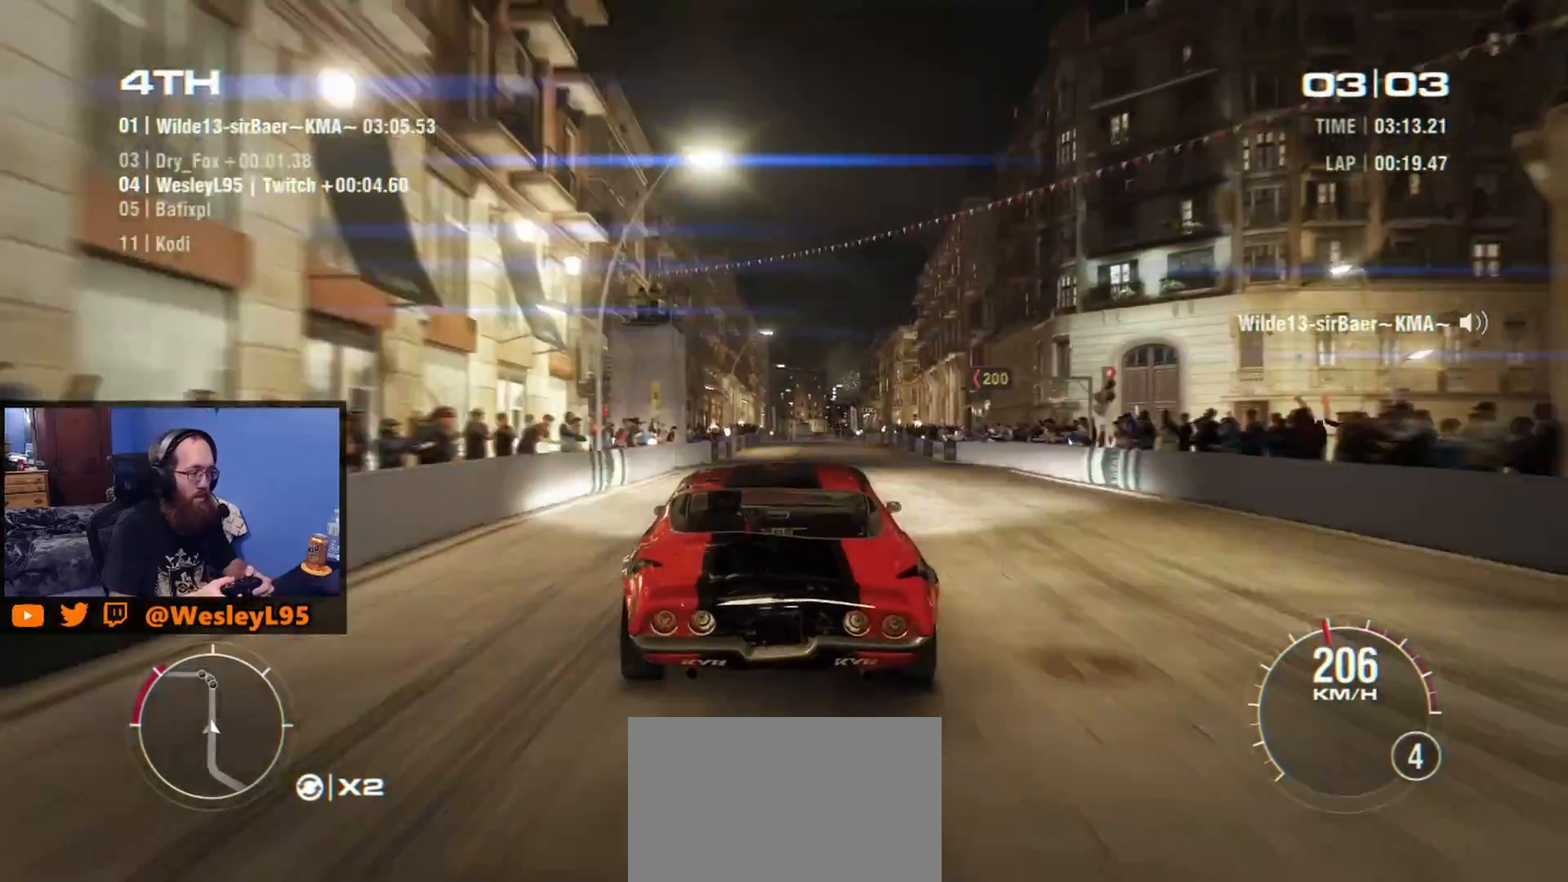
{"buttons": ["R2"], "left_stick": "center", "events": [[383, "left_stick", "down-right"], [500, "left_stick", "center"]]}
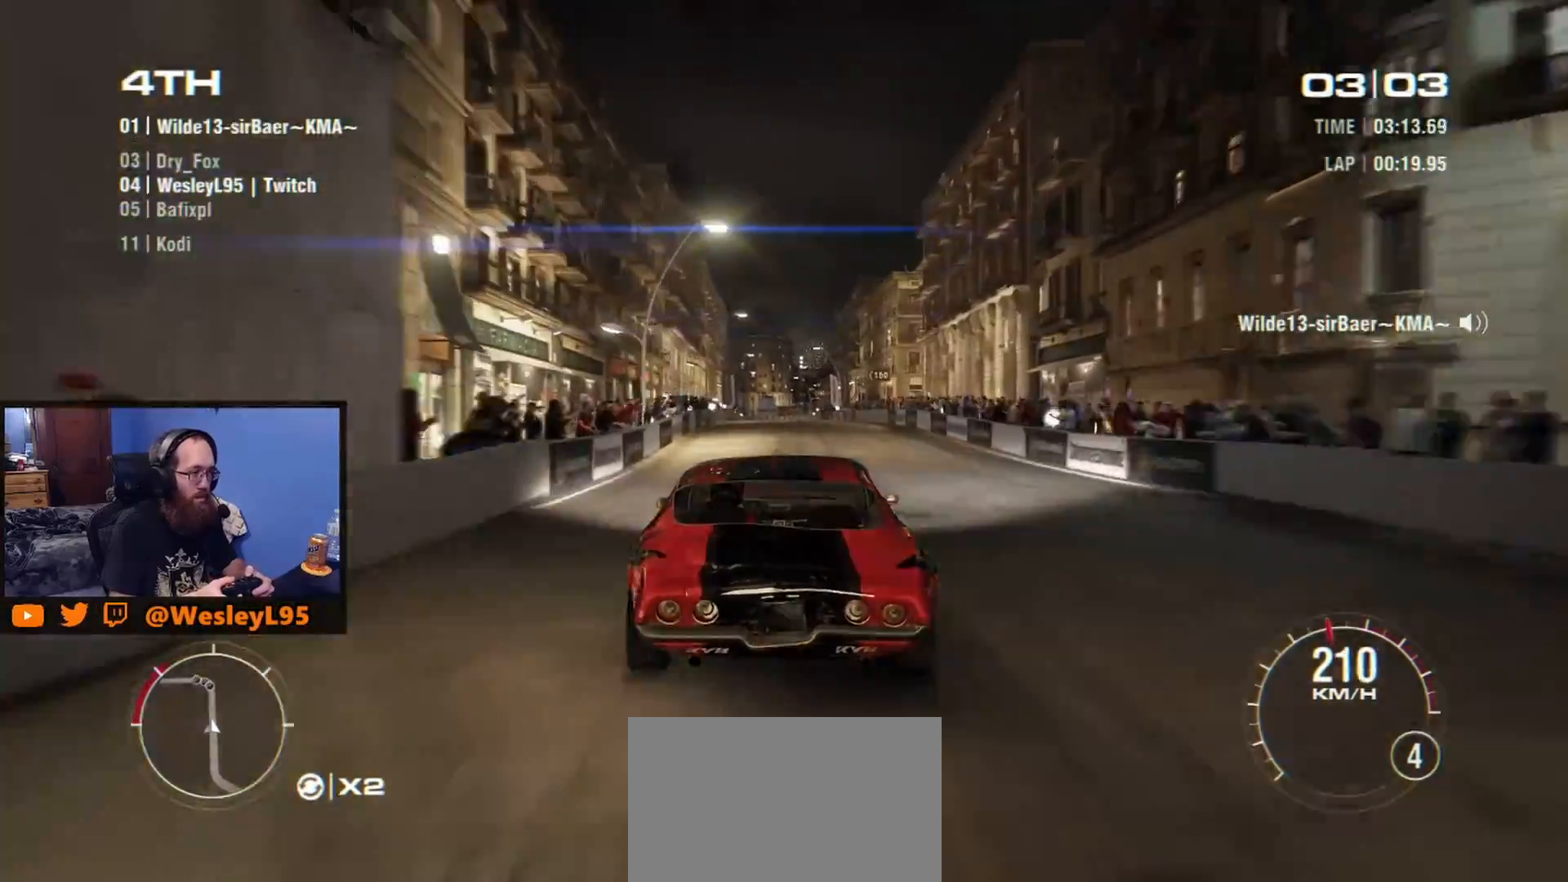
{"buttons": ["R2"], "left_stick": "center", "events": []}
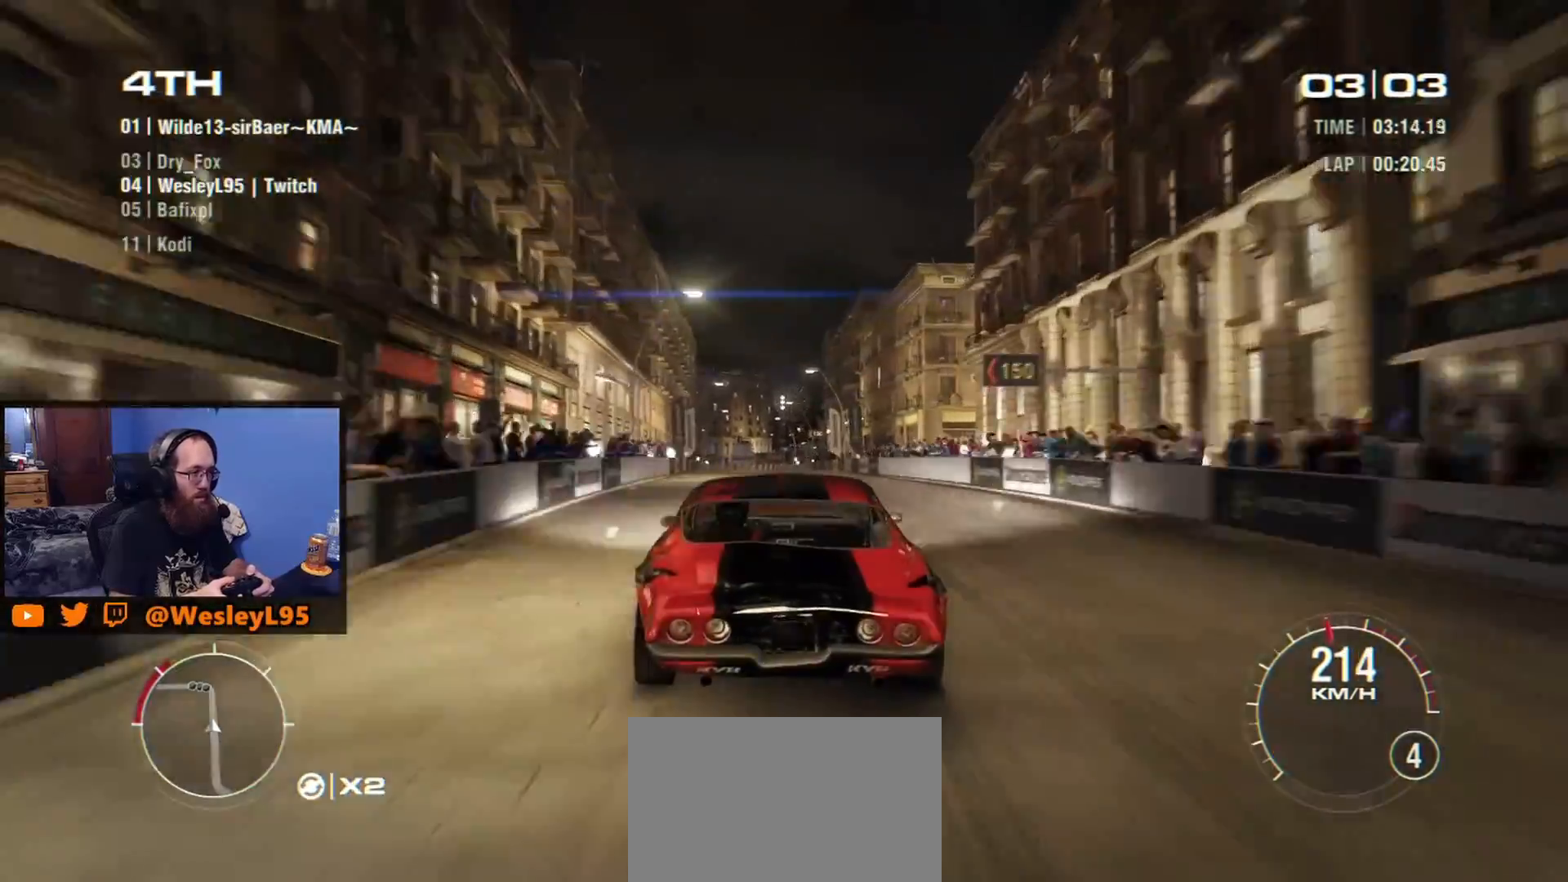
{"buttons": ["R2"], "left_stick": "center", "events": [[133, "left_stick", "right"], [267, "left_stick", "center"]]}
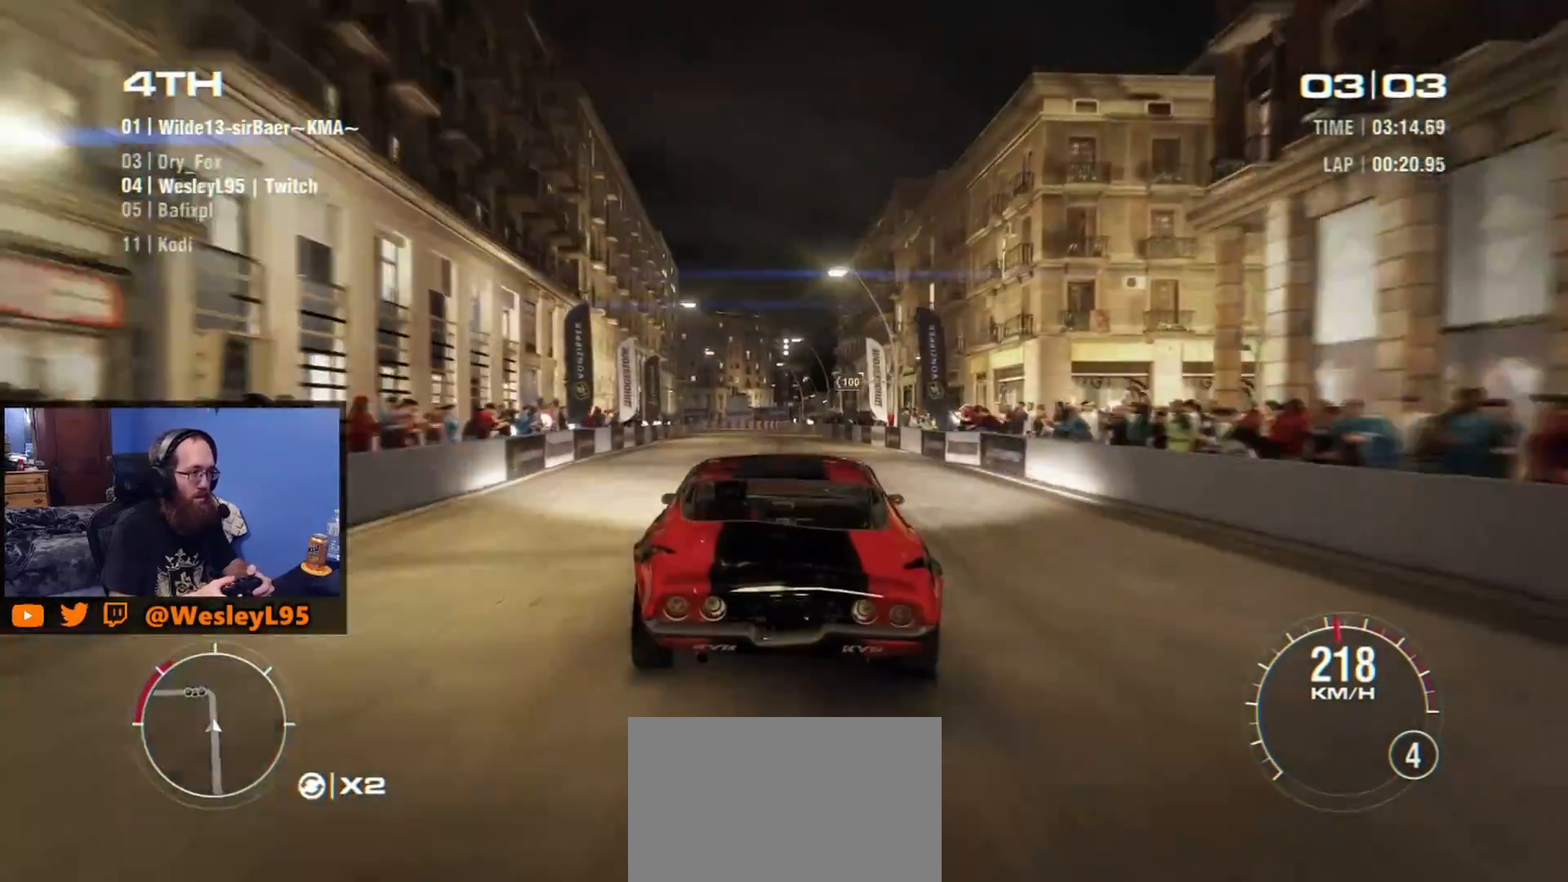
{"buttons": ["R2"], "left_stick": "left", "events": [[150, "left_stick", "right"], [283, "left_stick", "center"], [450, "left_stick", "left"]]}
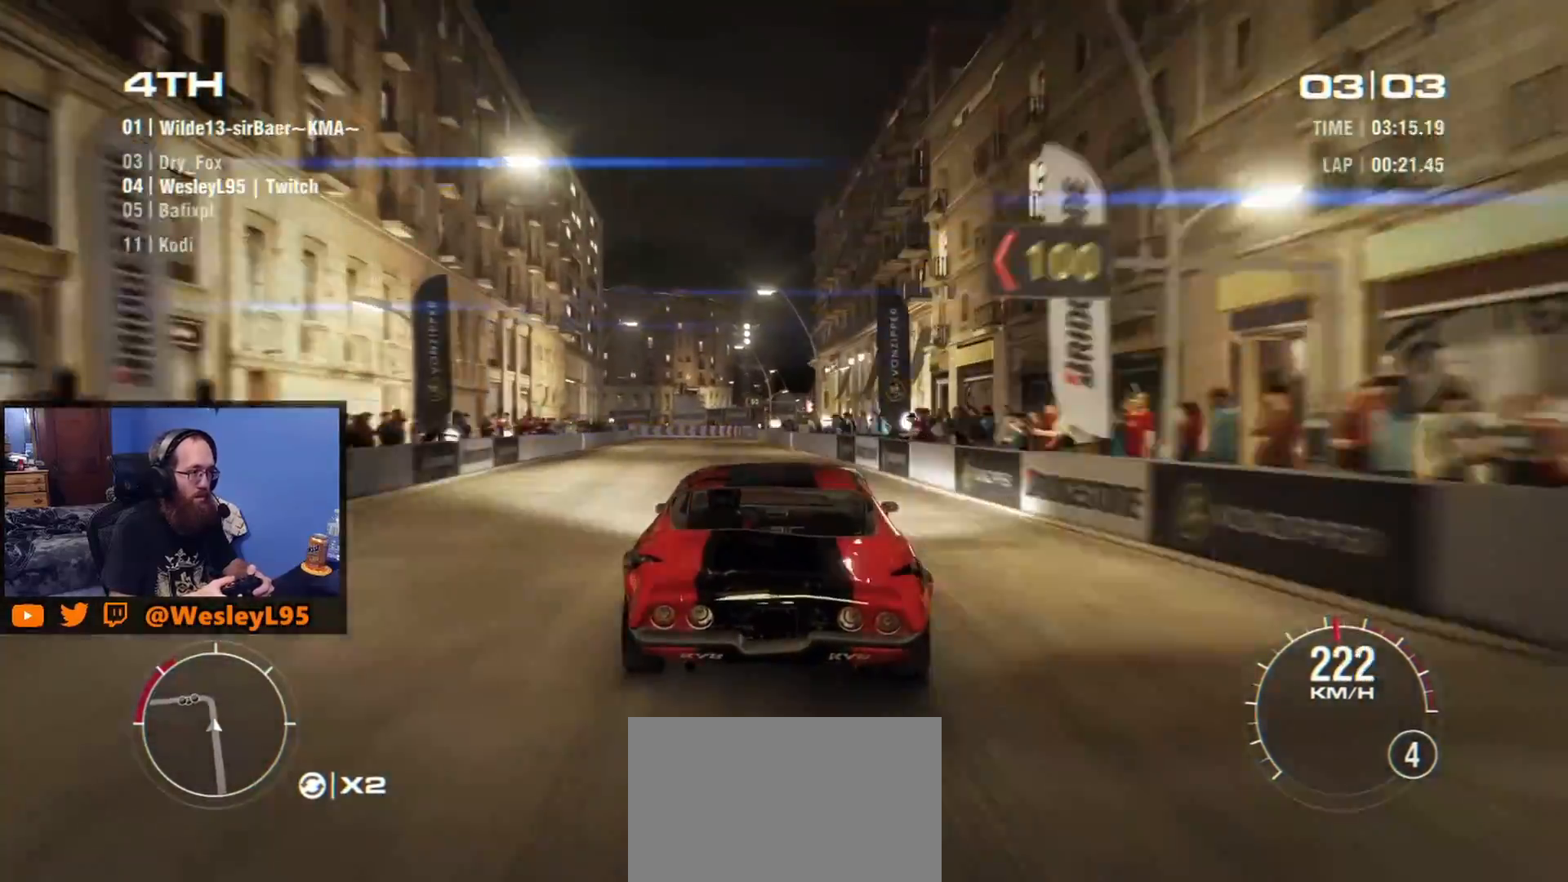
{"buttons": [], "left_stick": "left", "events": [[117, "left_stick", "center"], [217, "left_stick", "left"], [283, "R2", "up"]]}
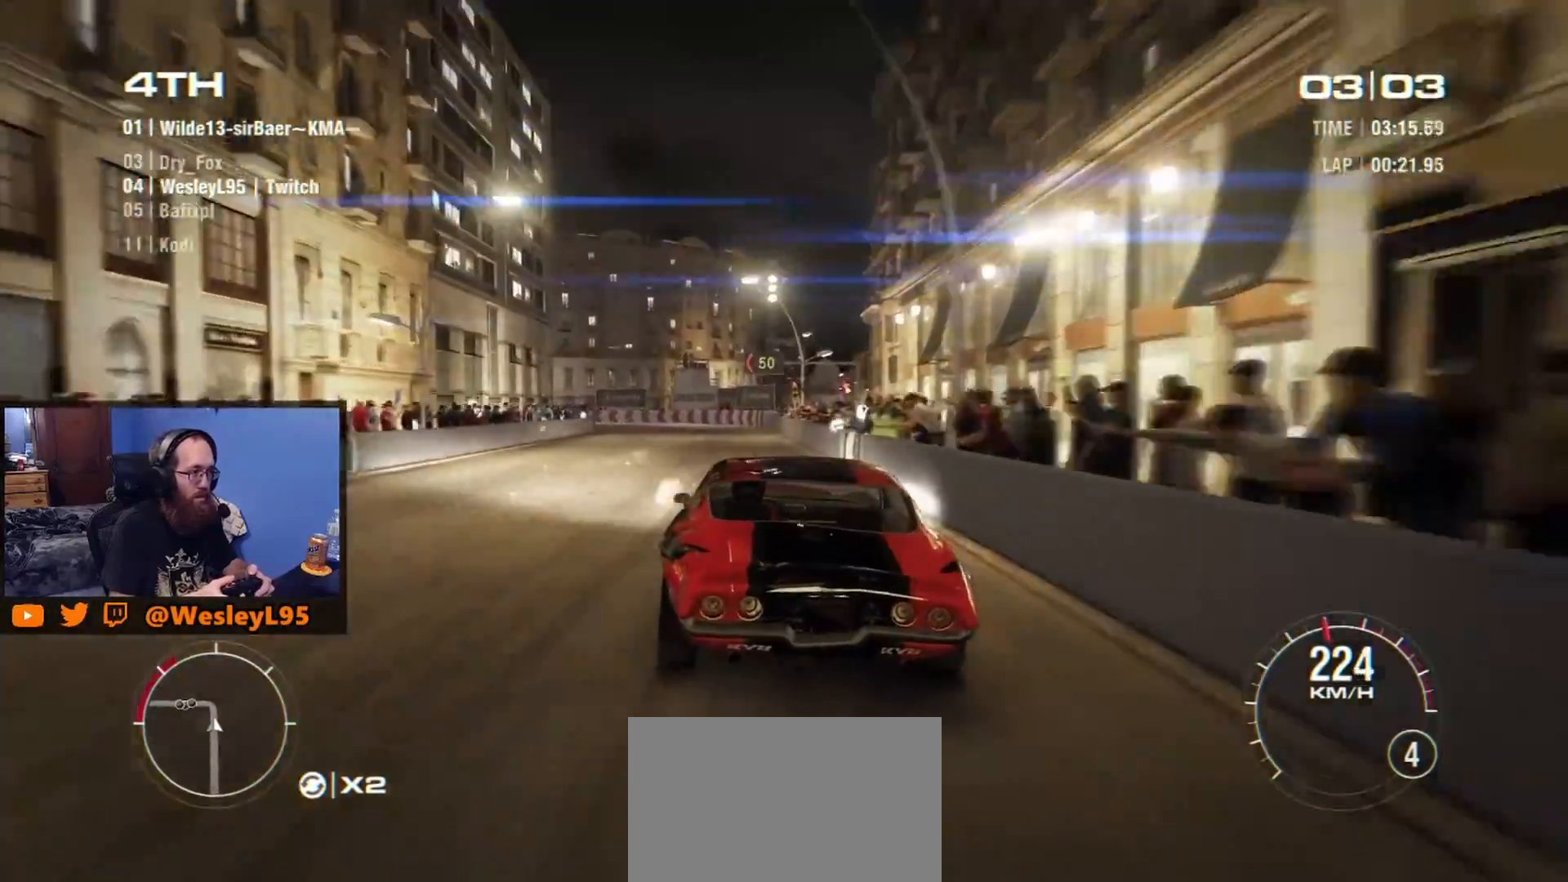
{"buttons": [], "left_stick": "left", "events": [[83, "L2", "down"], [433, "L2", "up"]]}
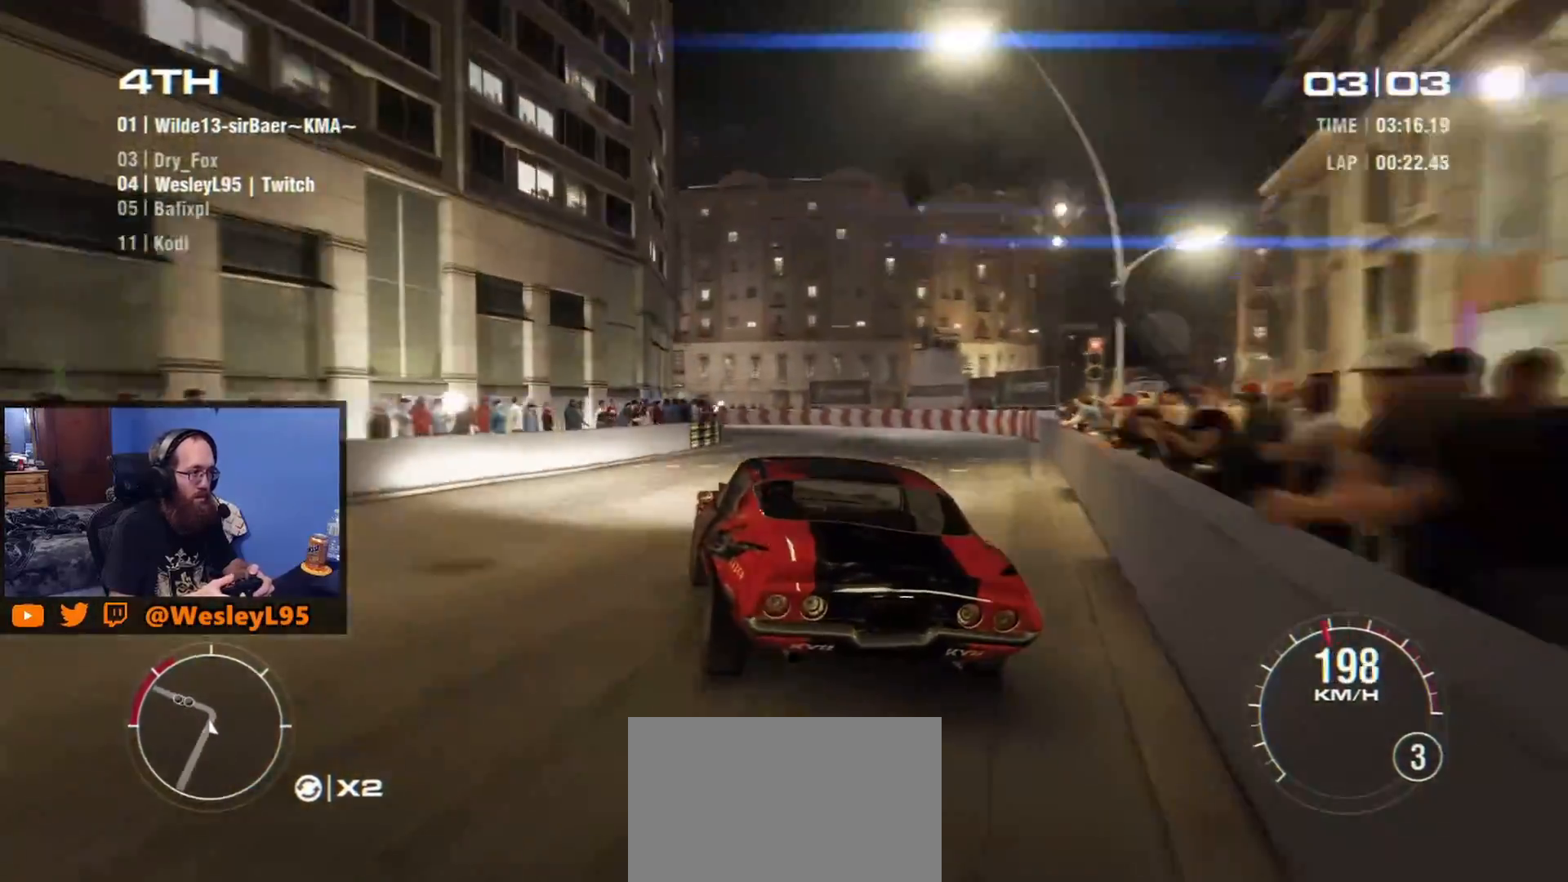
{"buttons": ["R2"], "left_stick": "center", "events": [[300, "left_stick", "center"], [467, "R2", "down"]]}
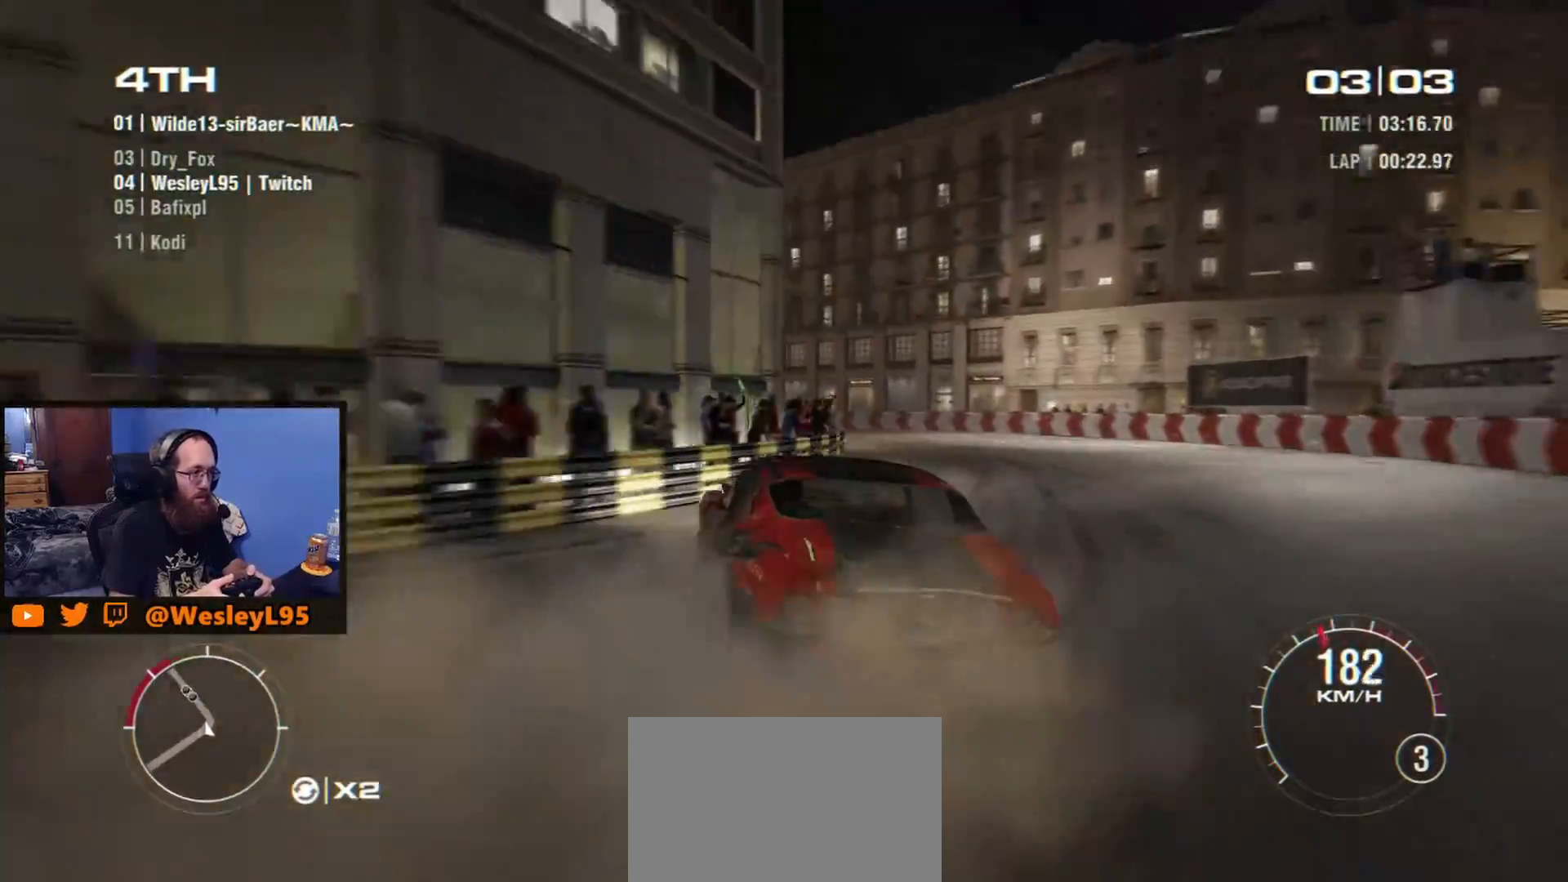
{"buttons": ["R2"], "left_stick": "right", "events": [[67, "left_stick", "right"]]}
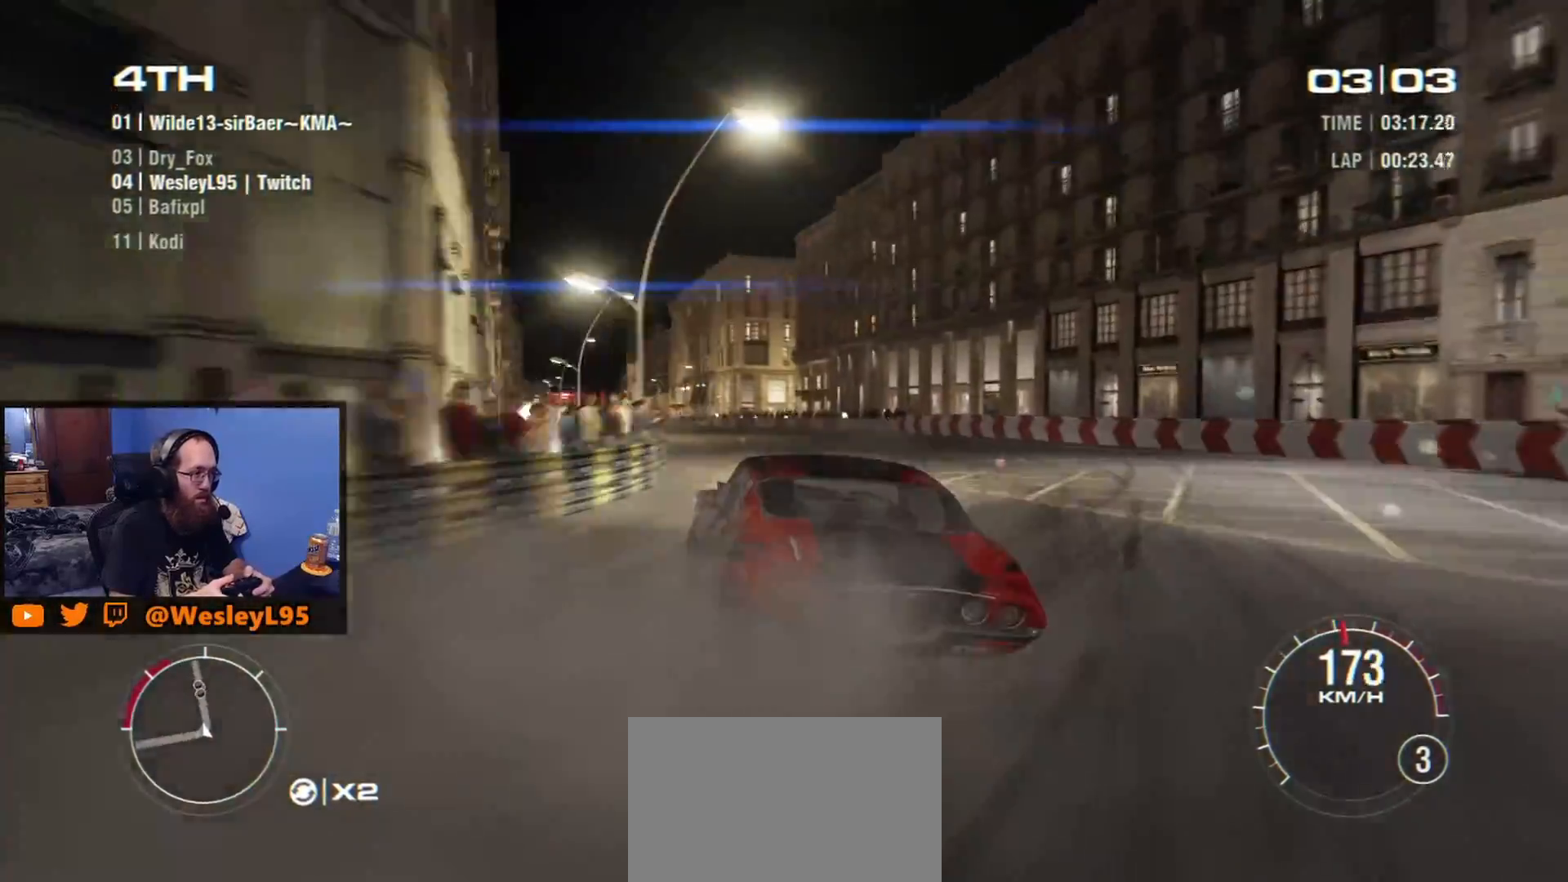
{"buttons": ["R2"], "left_stick": "down-right", "events": [[283, "left_stick", "center"], [500, "left_stick", "down-right"]]}
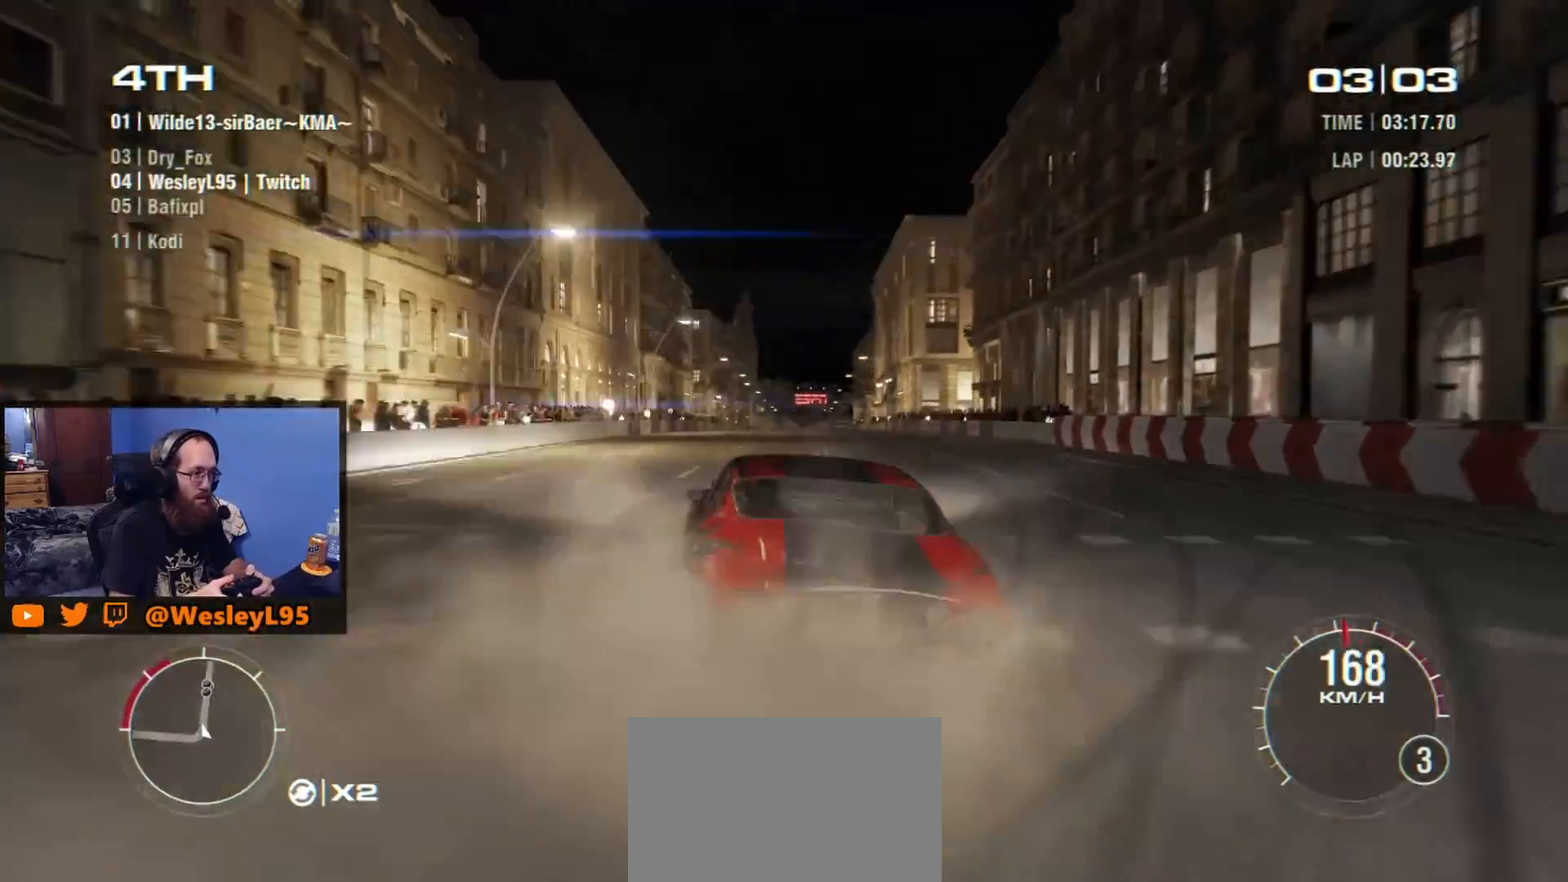
{"buttons": ["R2"], "left_stick": "down-right", "events": []}
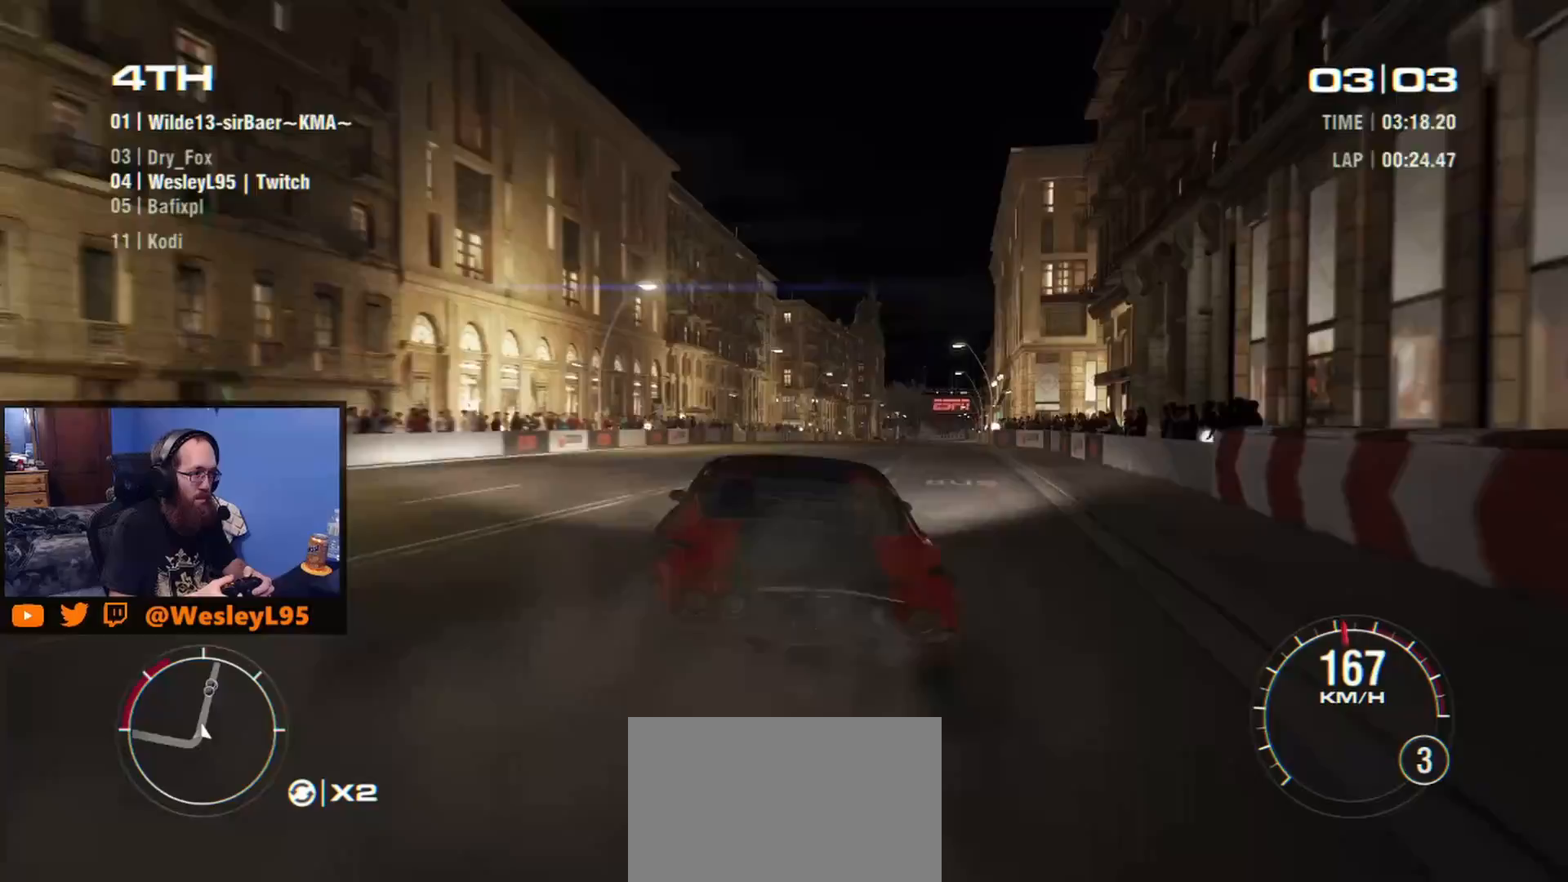
{"buttons": ["R2"], "left_stick": "center", "events": [[50, "left_stick", "center"], [183, "left_stick", "left"], [450, "left_stick", "center"]]}
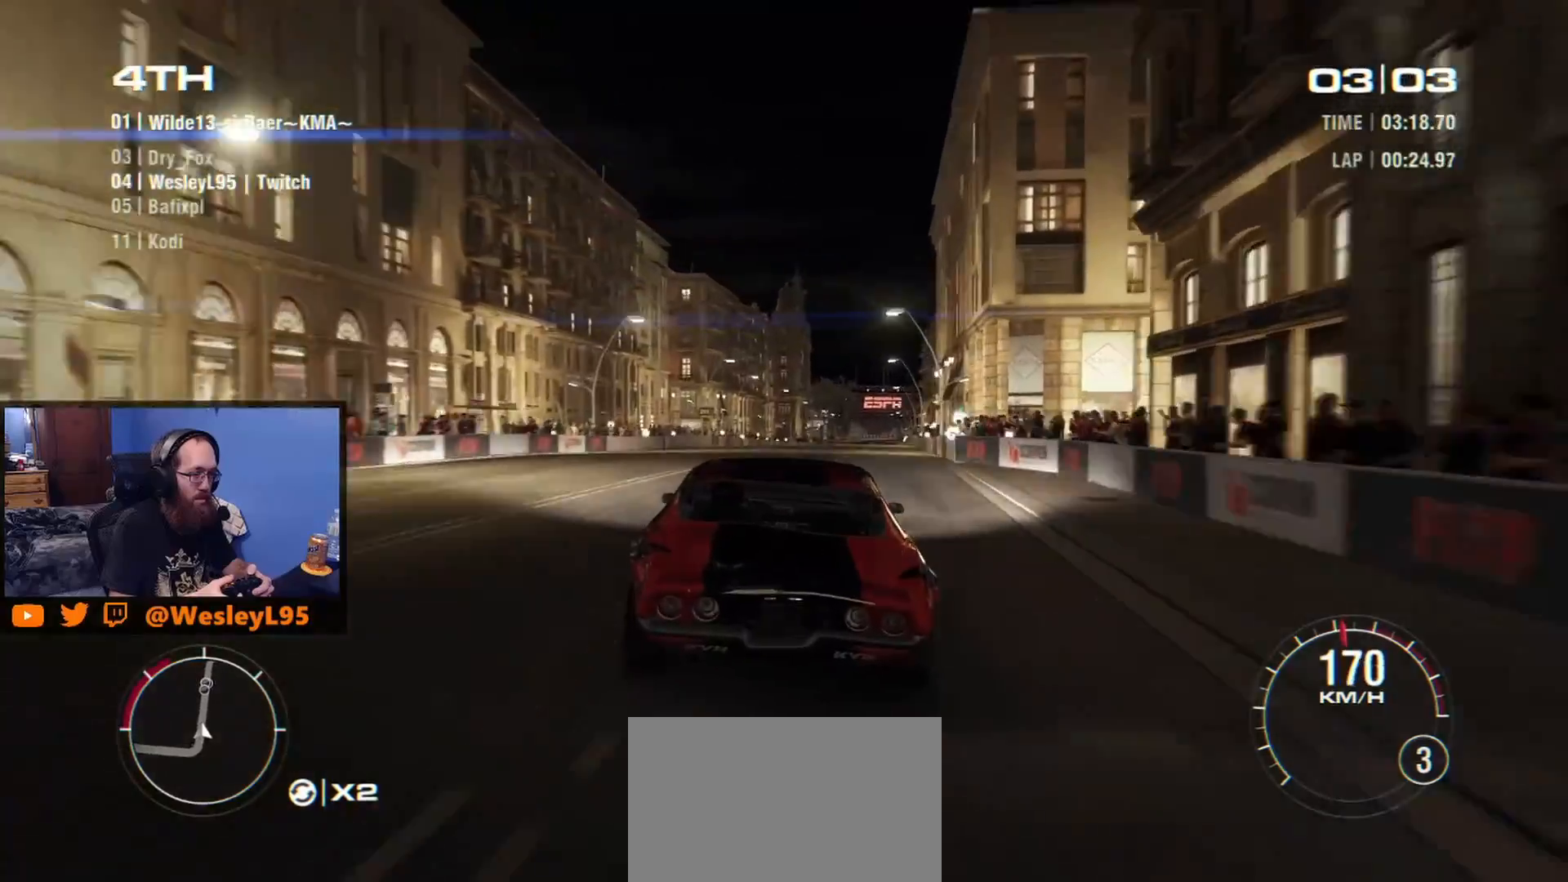
{"buttons": ["R2"], "left_stick": "center", "events": []}
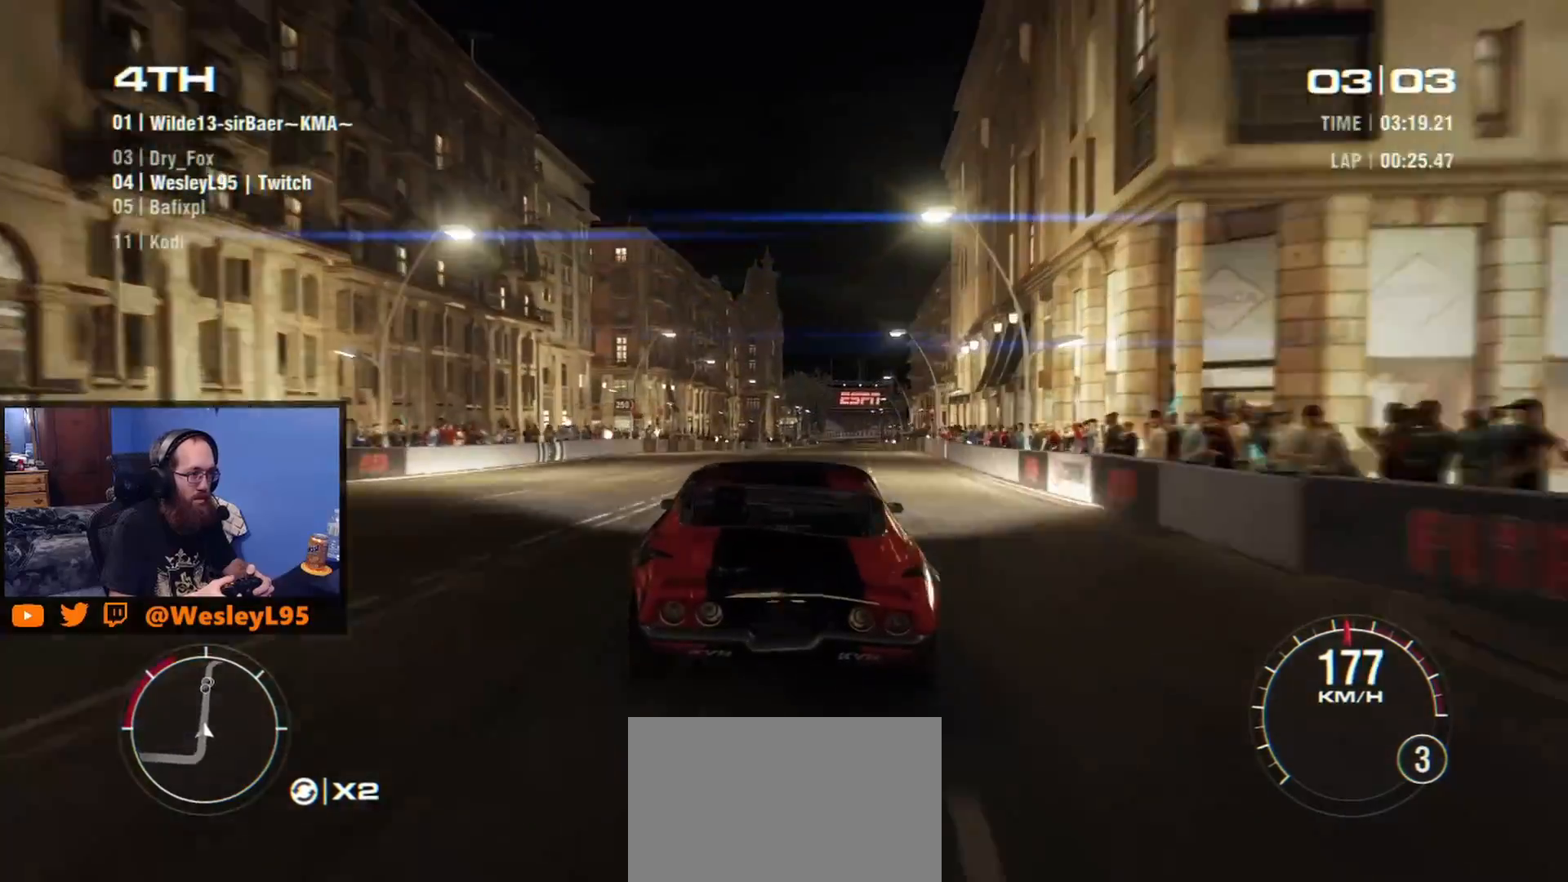
{"buttons": ["R2"], "left_stick": "center", "events": [[367, "left_stick", "right"], [483, "left_stick", "center"]]}
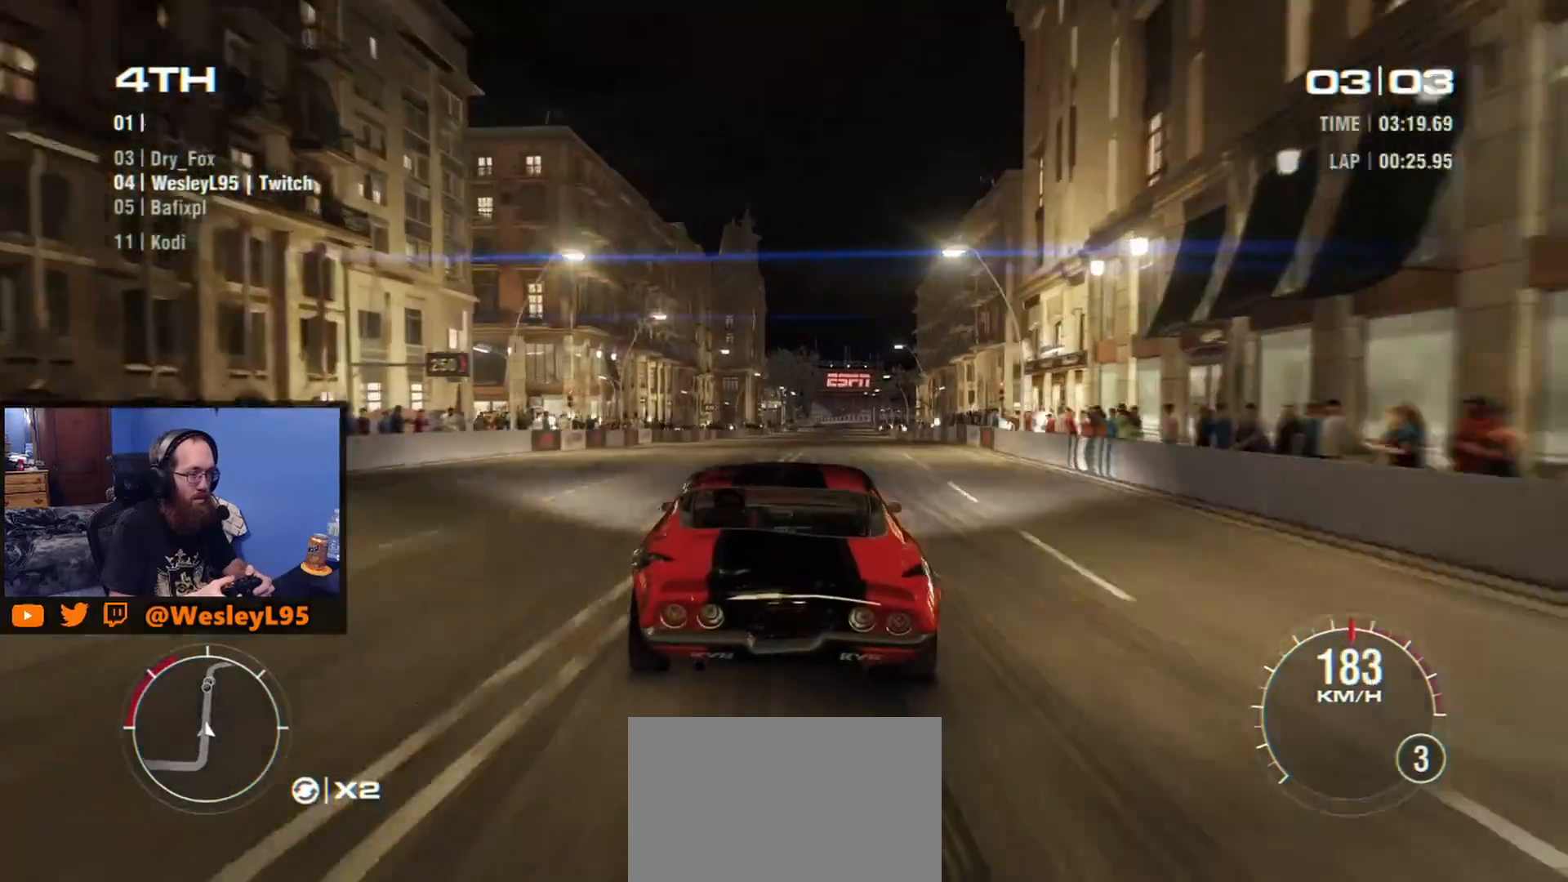
{"buttons": ["R2"], "left_stick": "center", "events": []}
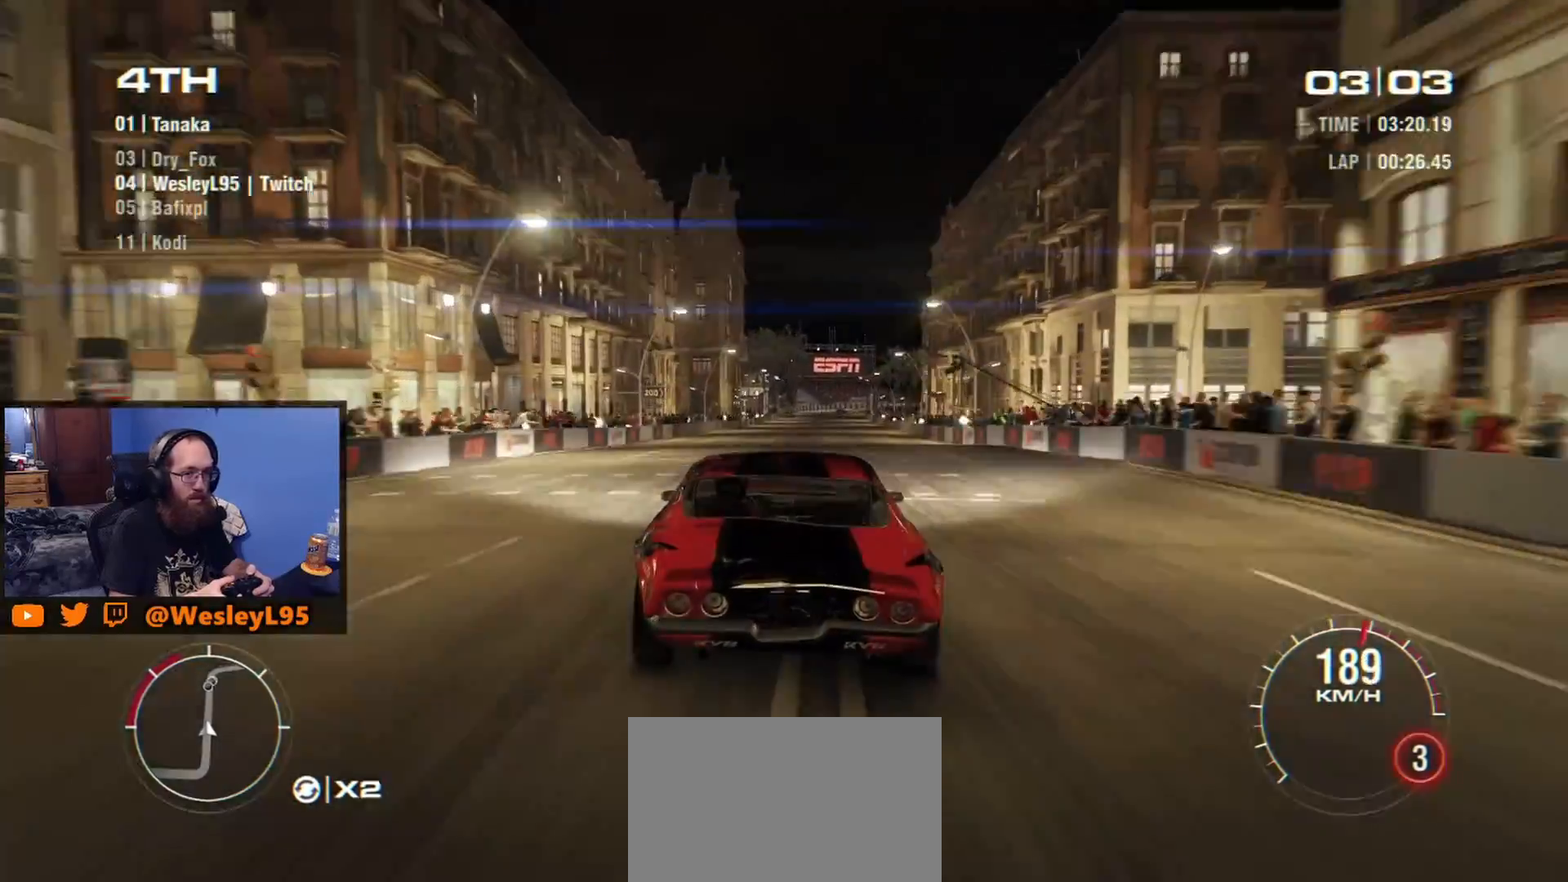
{"buttons": ["R2"], "left_stick": "center", "events": []}